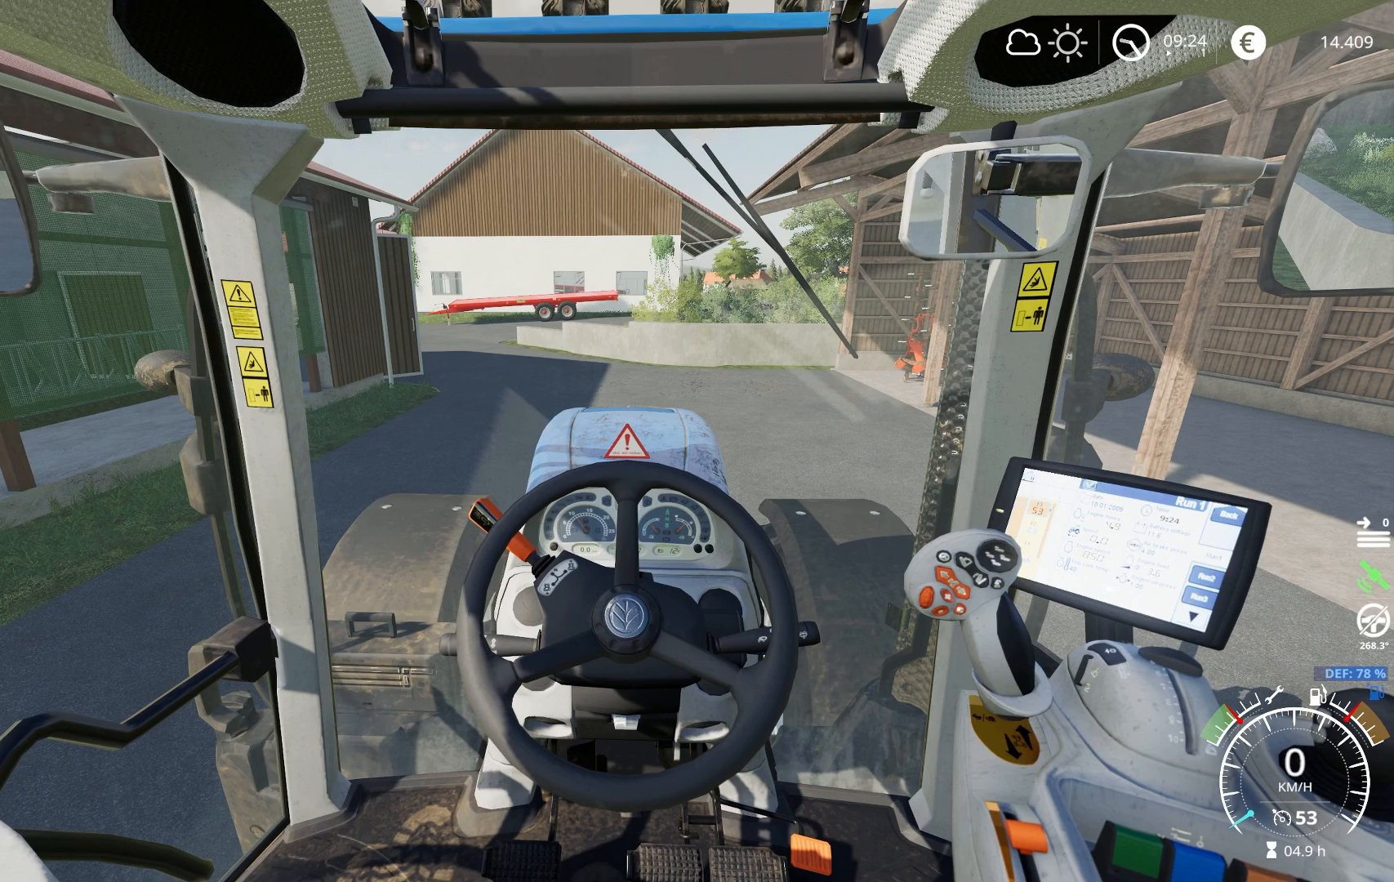
Gameplay with a controller (Xbox layout); each line is a JSON object with the inputs held at the frame after it. "events" lists button and stick changes between this image and that frame as [ms after this image, input, new state], when the widget could be followed in between.
{"buttons": ["R2"], "left_stick": "center", "right_stick": "center", "events": [[50, "R2", "down"]]}
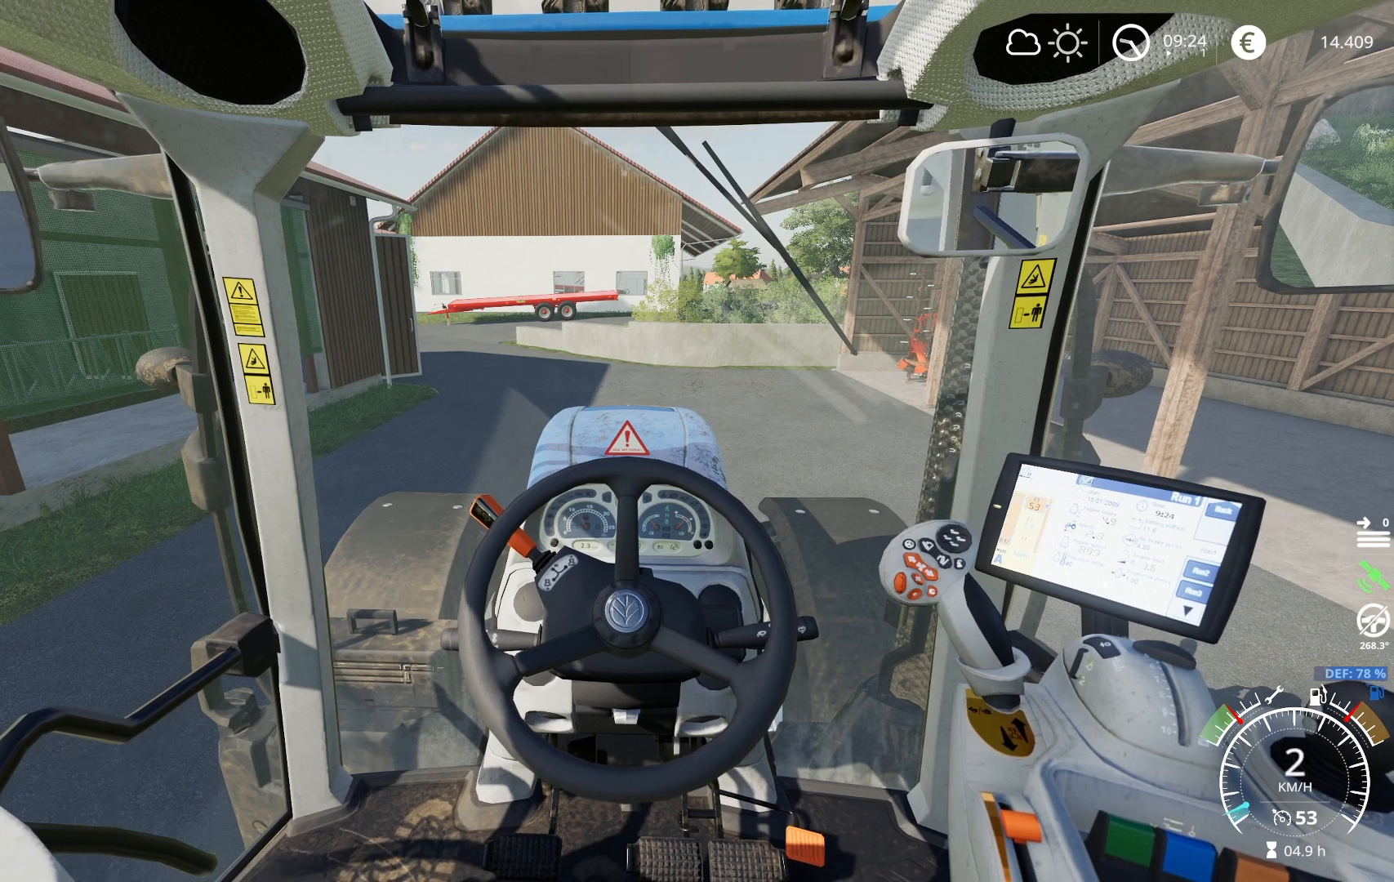
{"buttons": ["R2"], "left_stick": "center", "right_stick": "center", "events": []}
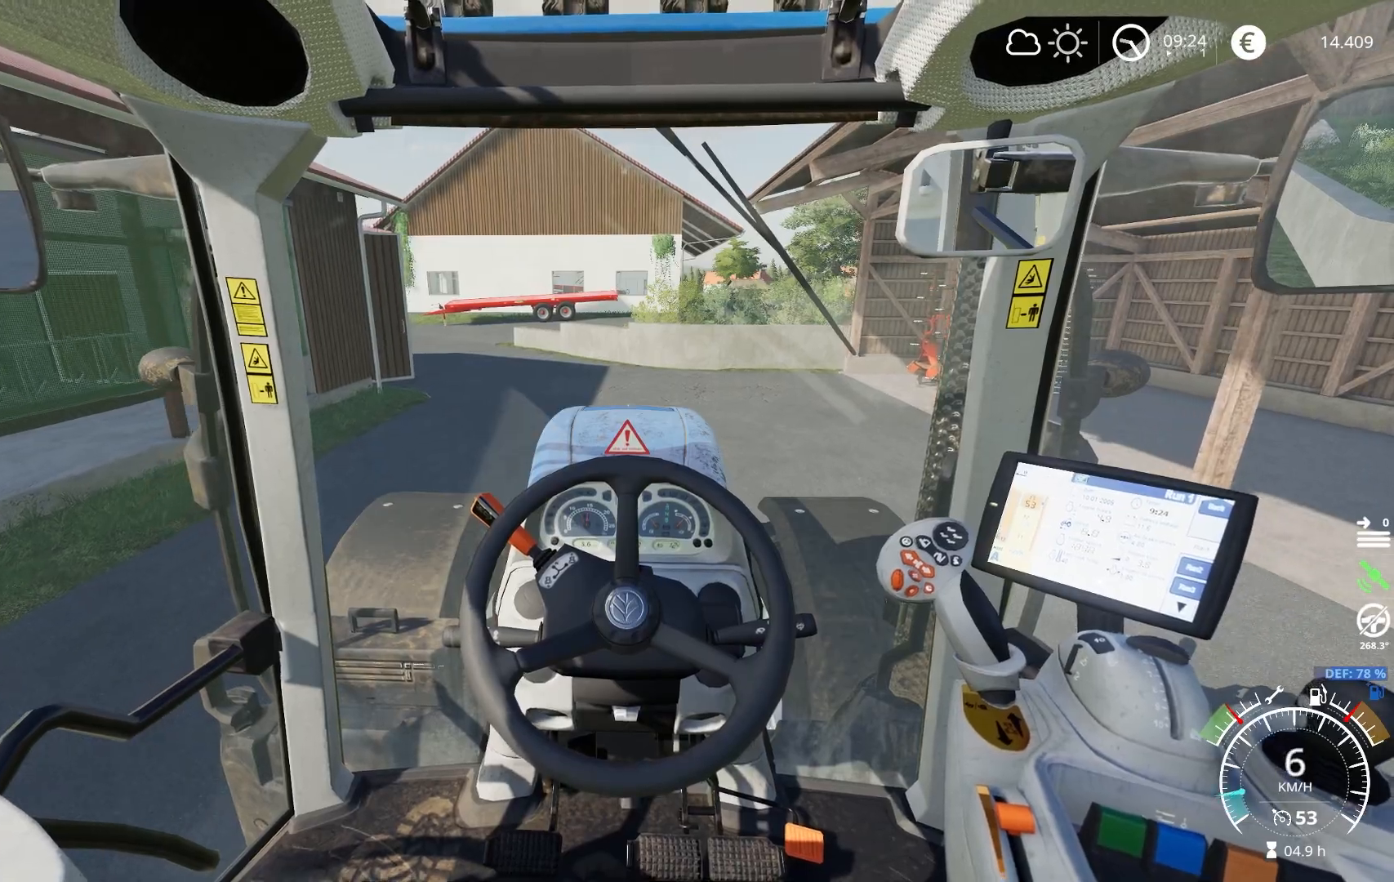
{"buttons": ["R2"], "left_stick": "center", "right_stick": "center", "events": []}
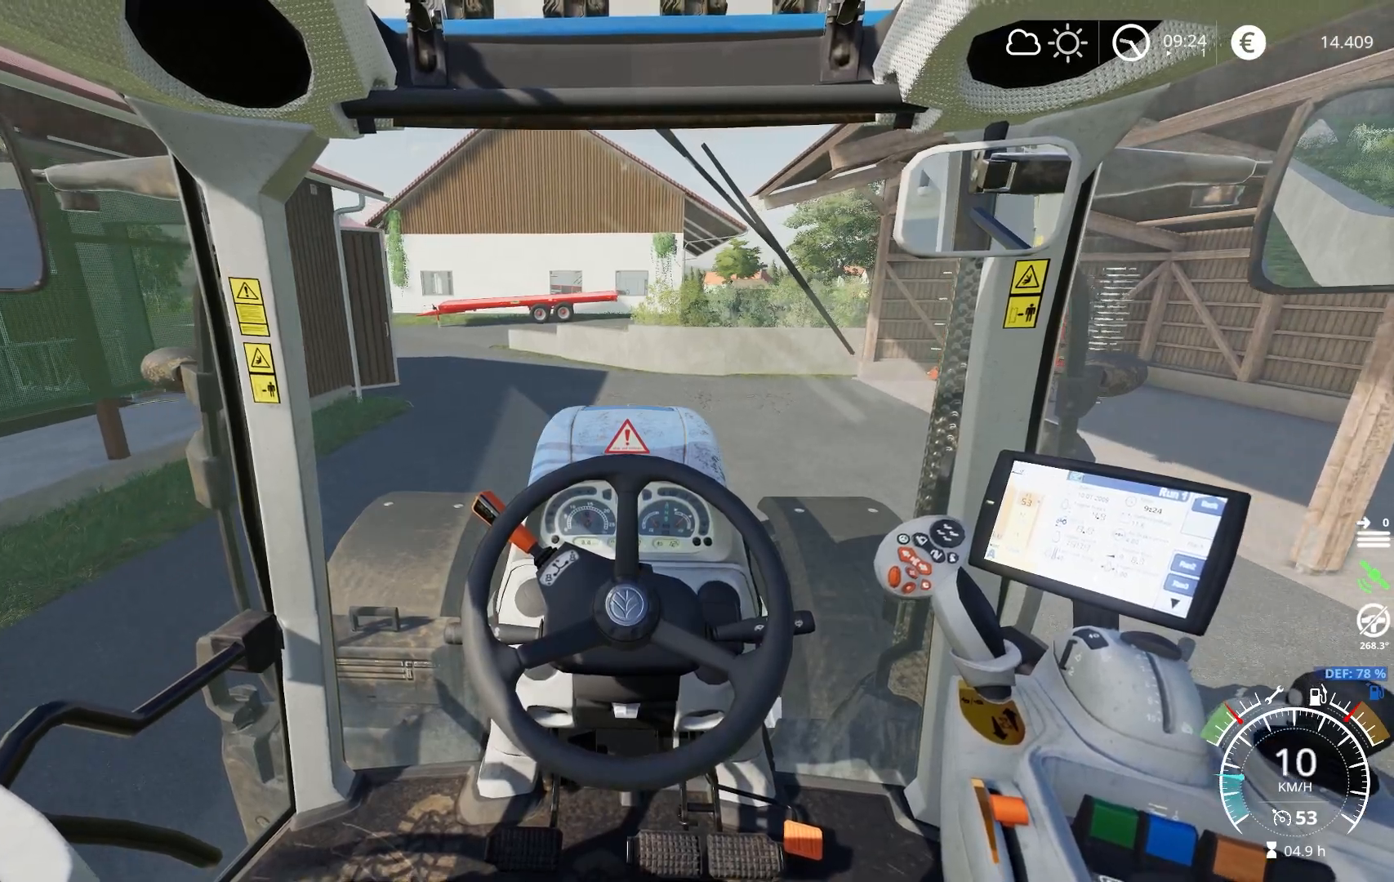
{"buttons": ["R2"], "left_stick": "center", "right_stick": "center", "events": [[384, "left_stick", "left"], [484, "left_stick", "center"]]}
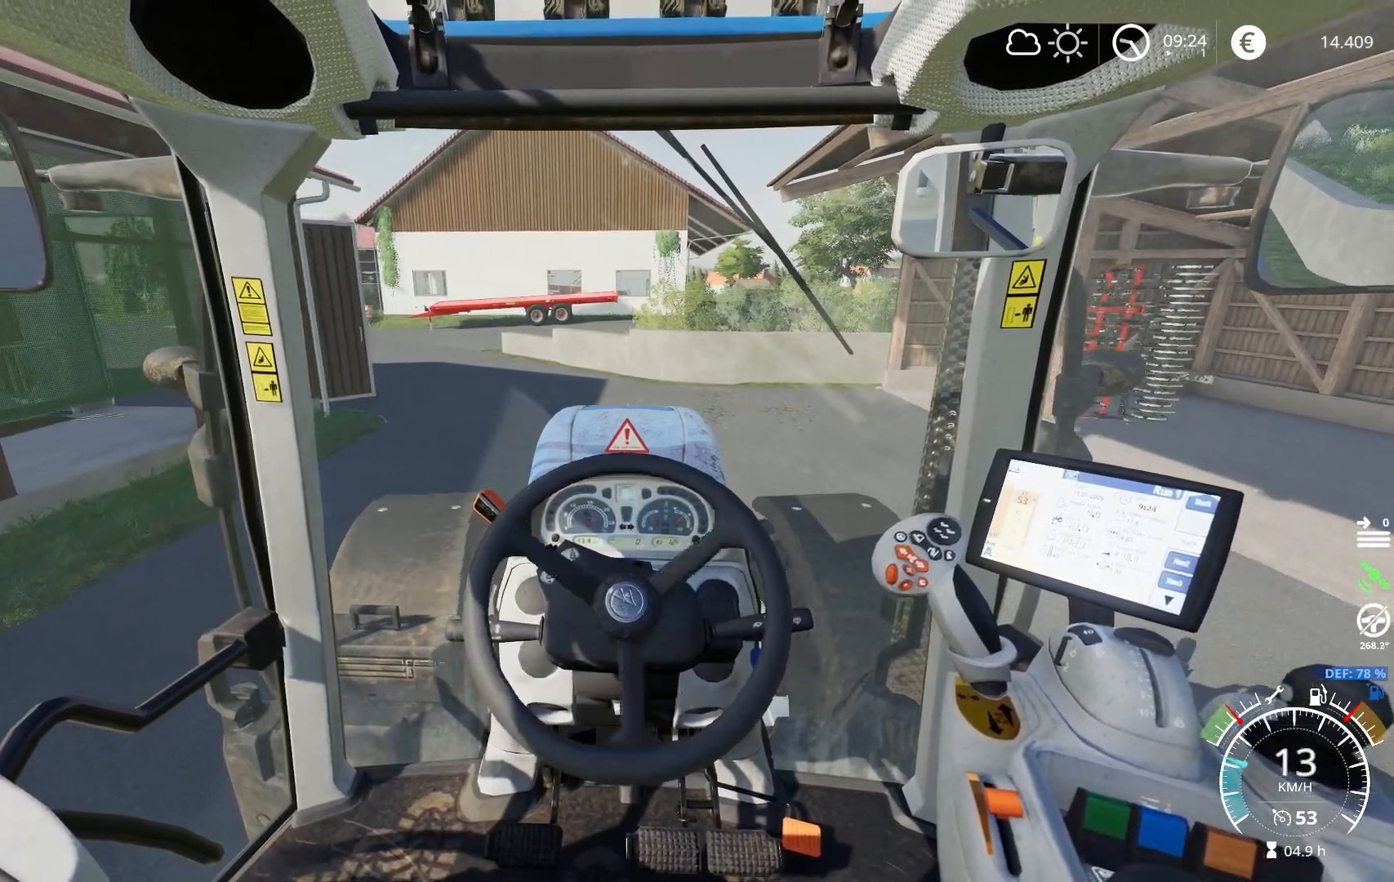
{"buttons": ["R2"], "left_stick": "center", "right_stick": "center", "events": []}
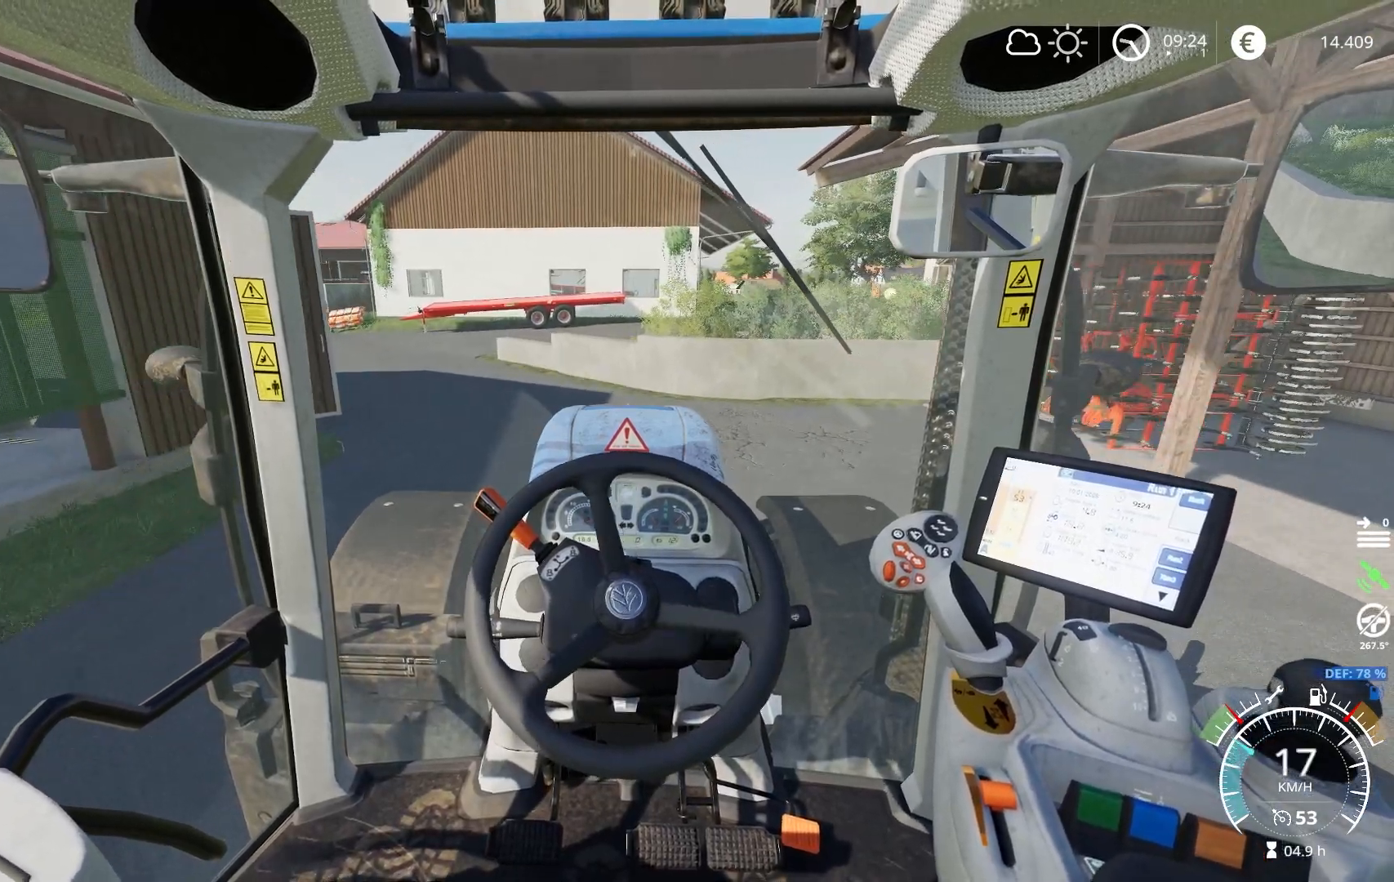
{"buttons": ["R2"], "left_stick": "left", "right_stick": "center", "events": [[217, "left_stick", "left"]]}
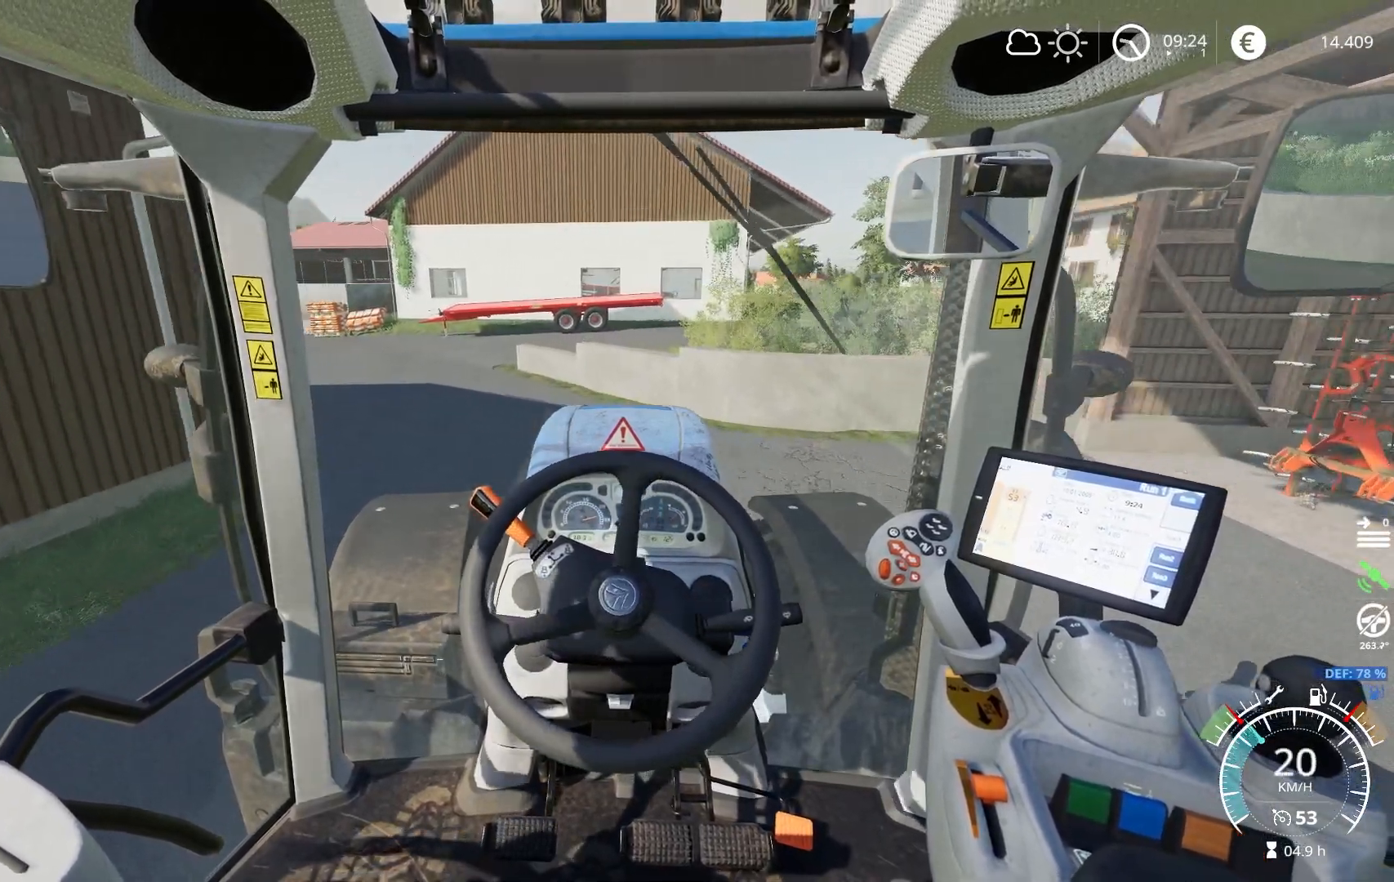
{"buttons": ["R2"], "left_stick": "left", "right_stick": "center", "events": []}
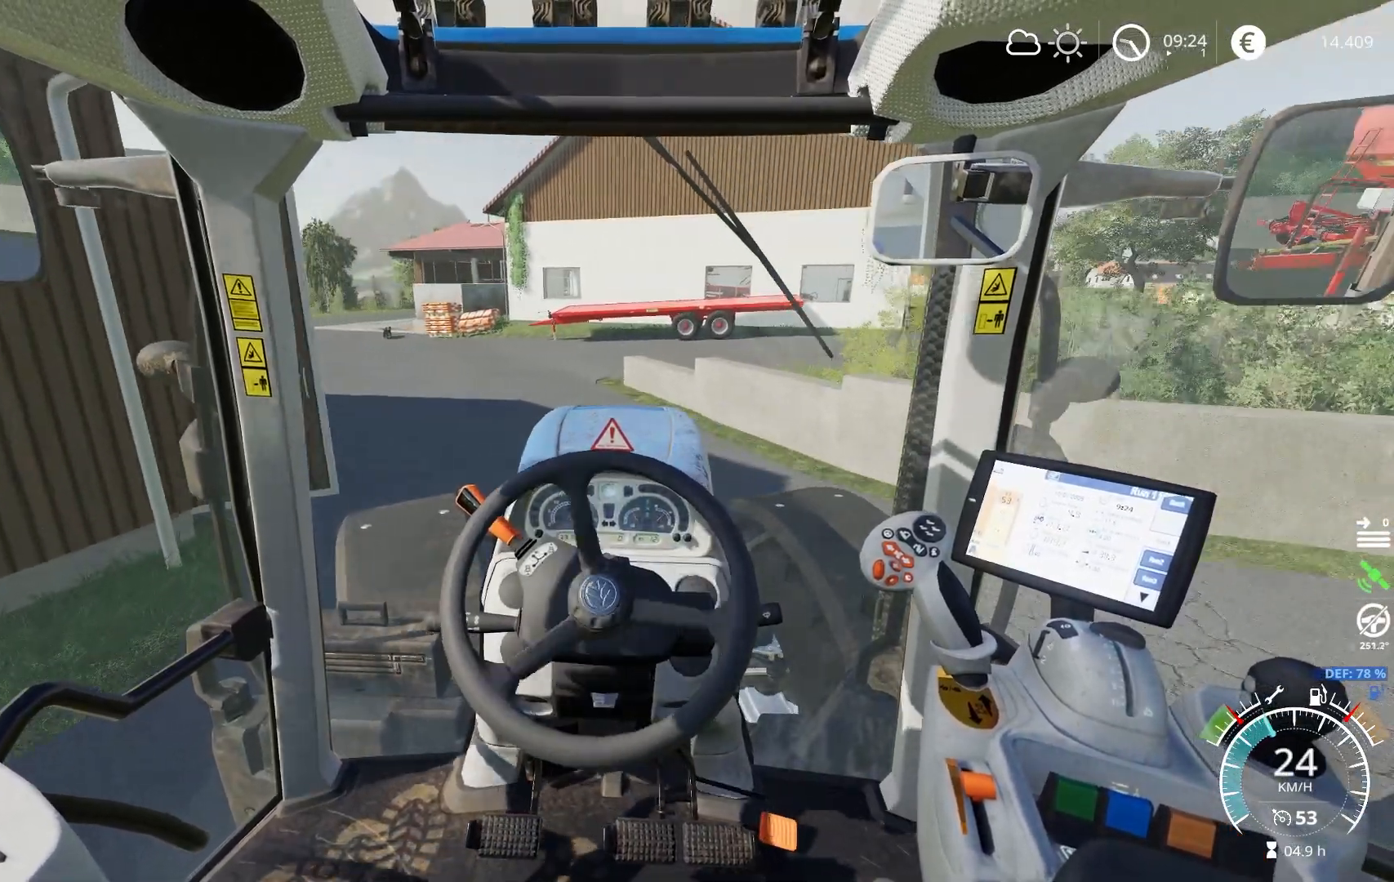
{"buttons": [], "left_stick": "right", "right_stick": "center", "events": [[100, "left_stick", "center"], [300, "R2", "up"], [317, "left_stick", "right"]]}
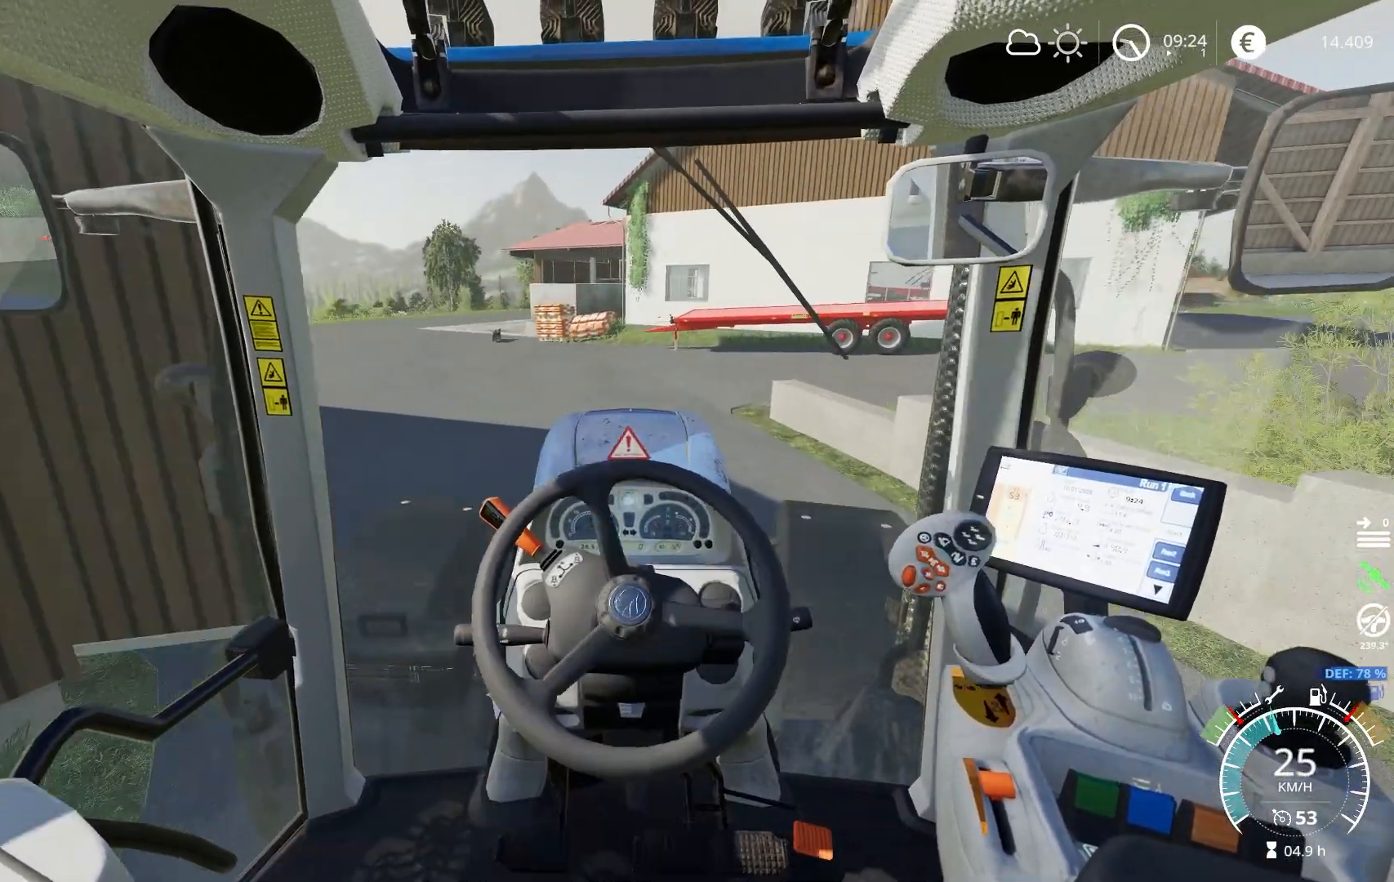
{"buttons": ["R2"], "left_stick": "left", "right_stick": "center", "events": [[84, "left_stick", "center"], [317, "left_stick", "left"], [367, "R2", "down"]]}
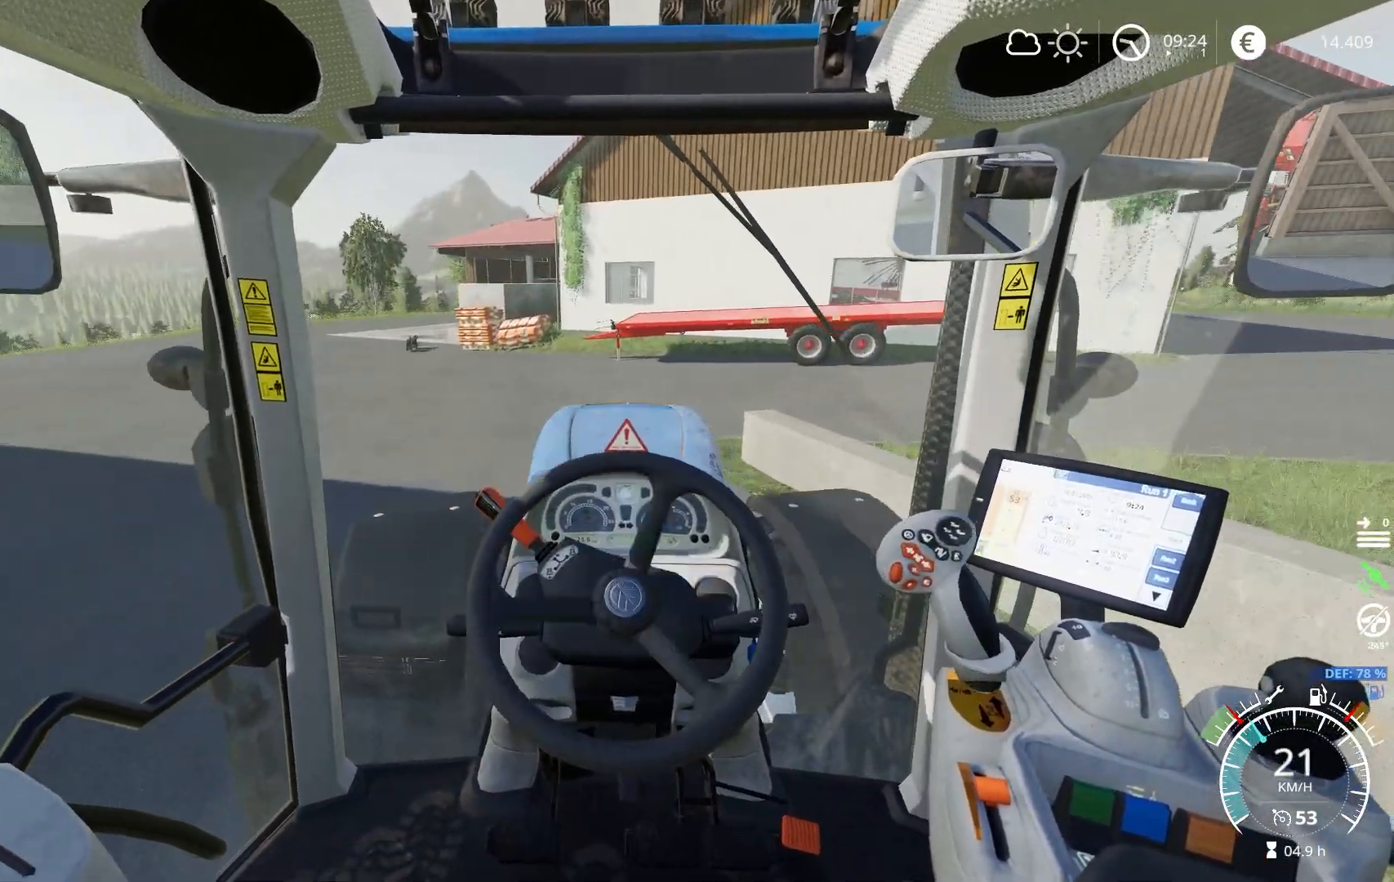
{"buttons": ["R2"], "left_stick": "left", "right_stick": "center", "events": []}
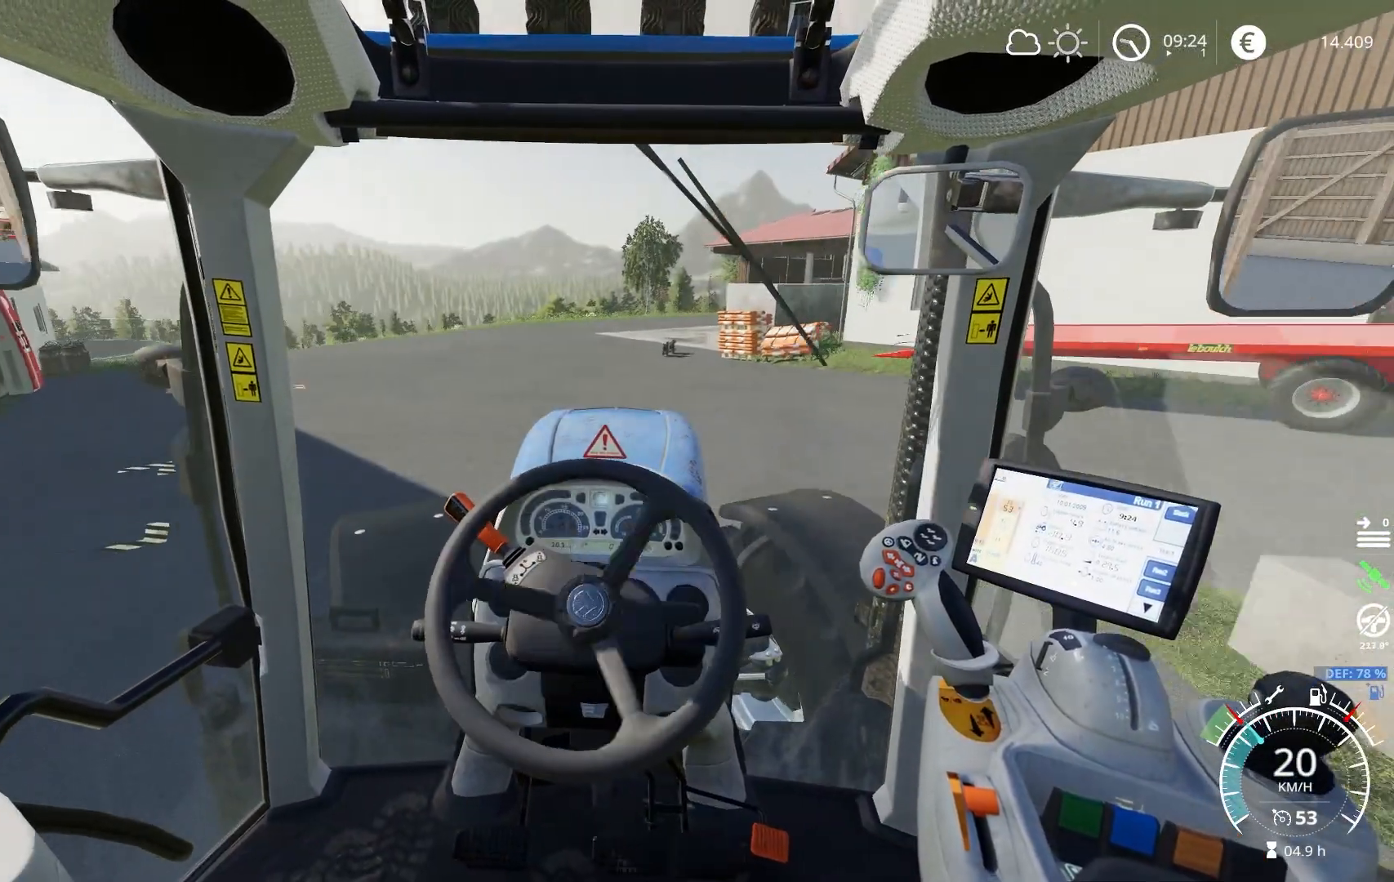
{"buttons": ["R2"], "left_stick": "center", "right_stick": "center", "events": [[17, "left_stick", "center"], [234, "left_stick", "right"], [417, "left_stick", "center"]]}
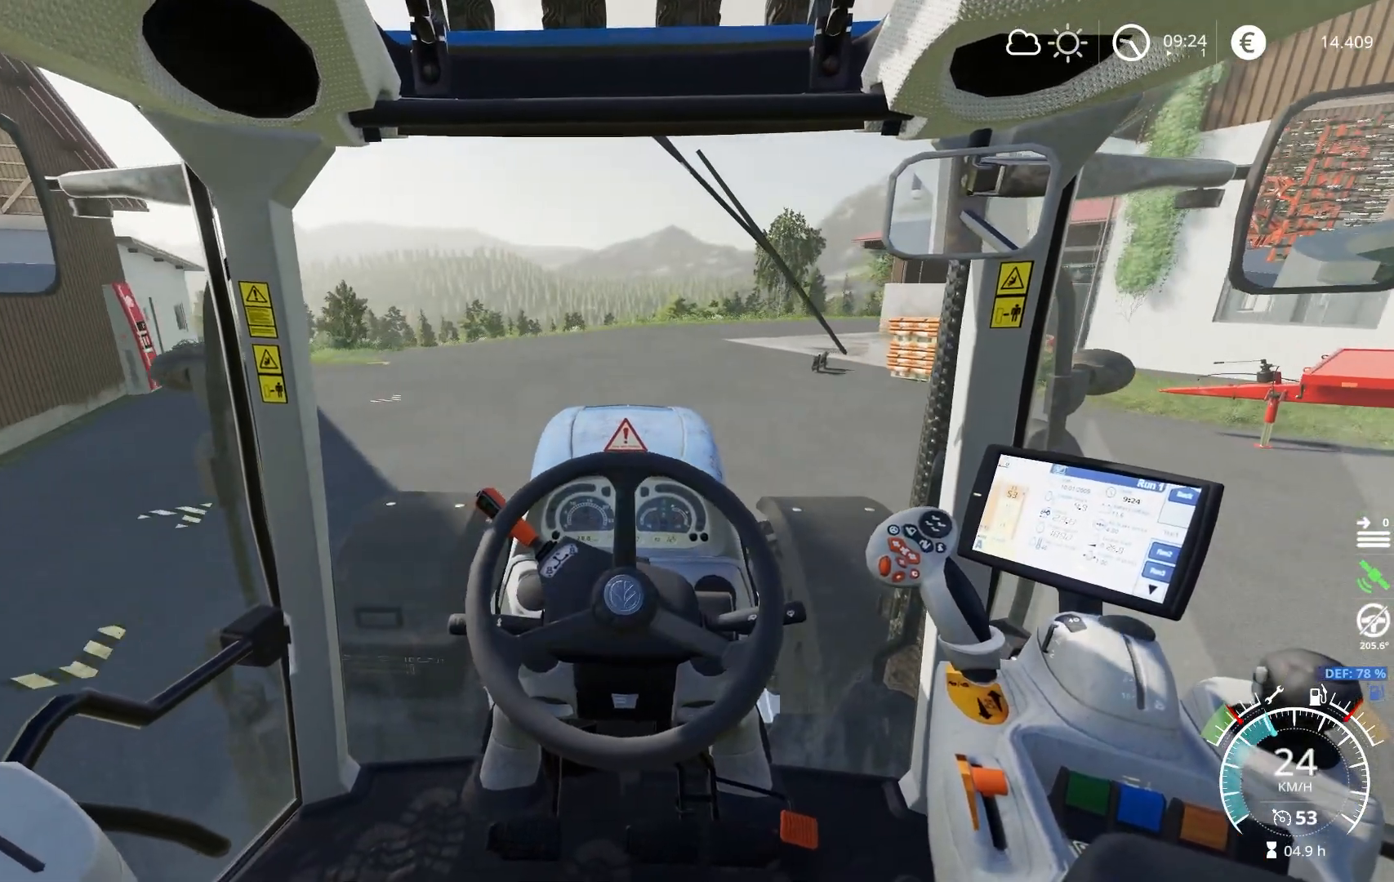
{"buttons": [], "left_stick": "right", "right_stick": "center", "events": [[317, "left_stick", "right"], [467, "R2", "up"]]}
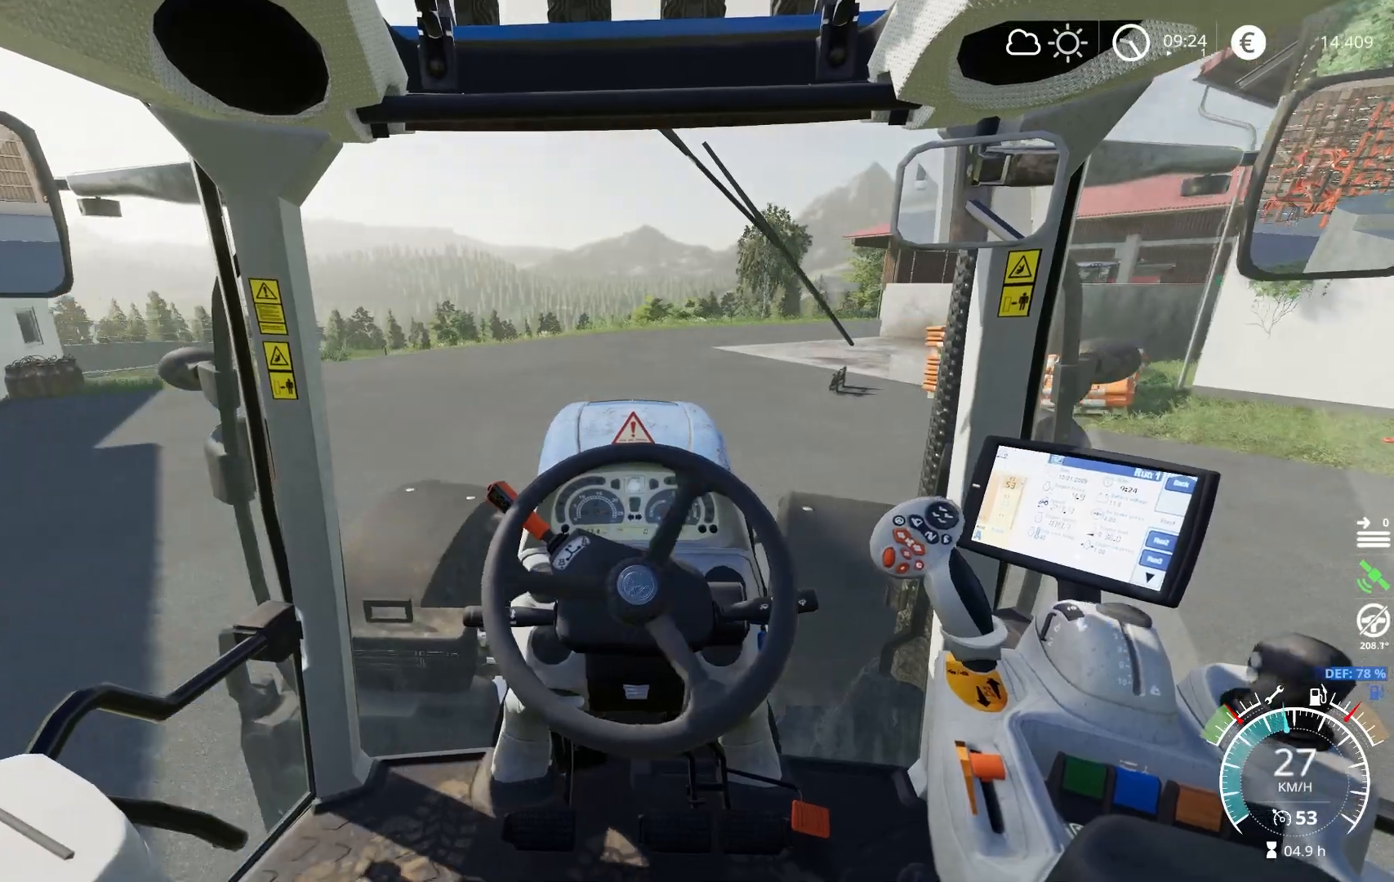
{"buttons": [], "left_stick": "right", "right_stick": "center", "events": []}
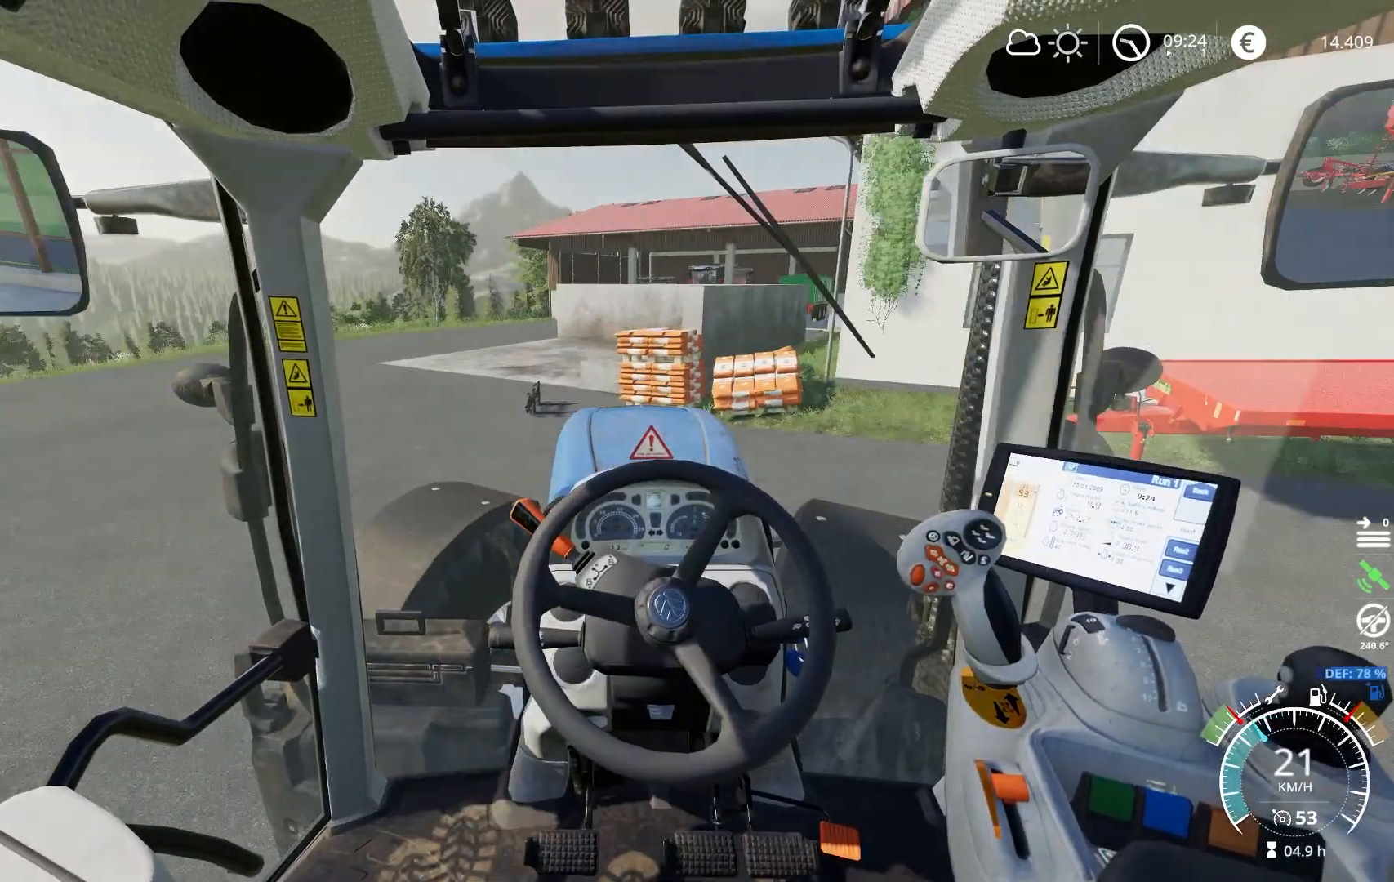
{"buttons": ["L2"], "left_stick": "right", "right_stick": "center", "events": [[200, "L2", "down"]]}
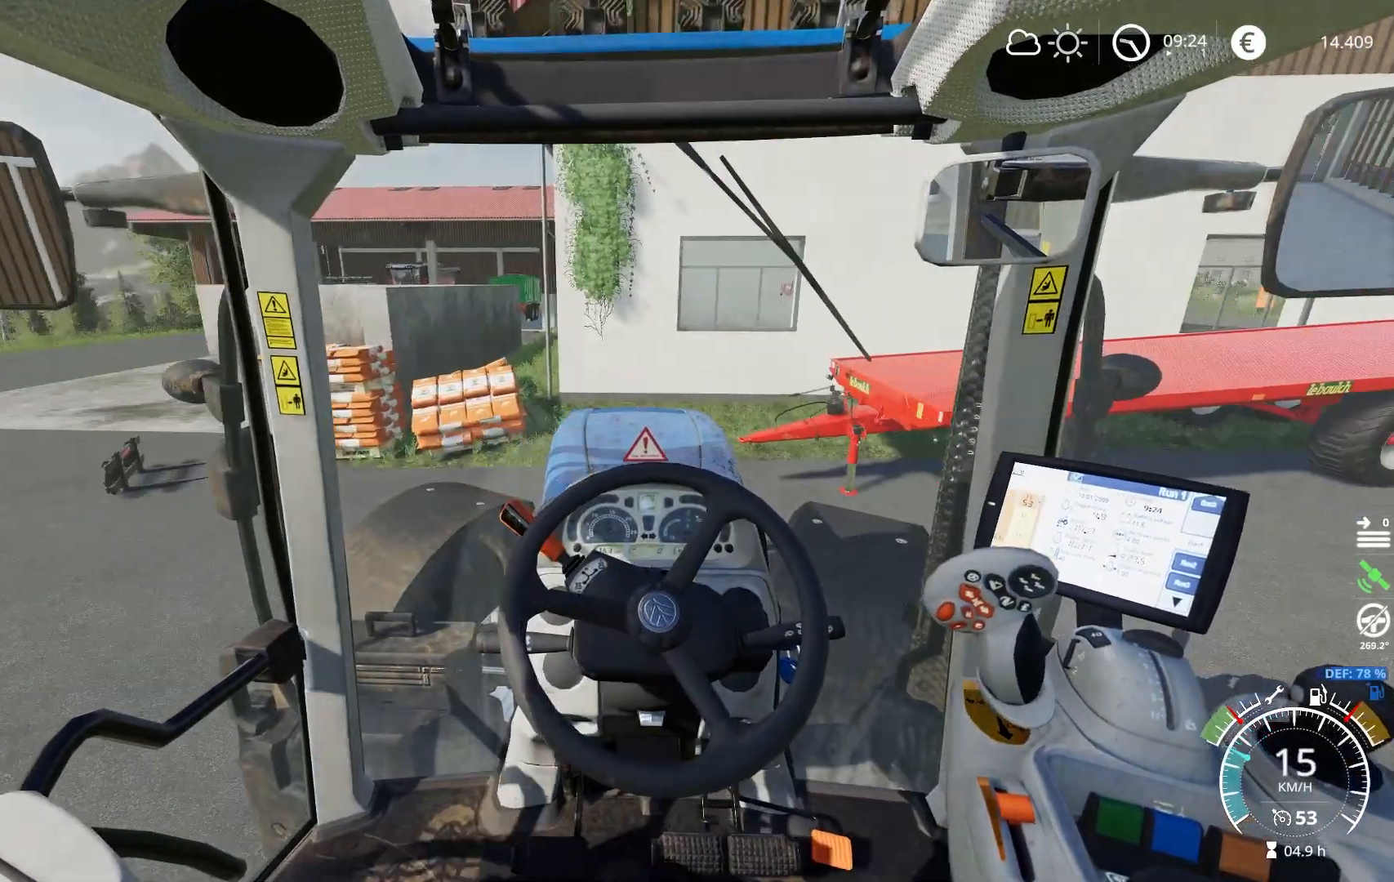
{"buttons": ["L2"], "left_stick": "left", "right_stick": "center", "events": [[67, "left_stick", "left"]]}
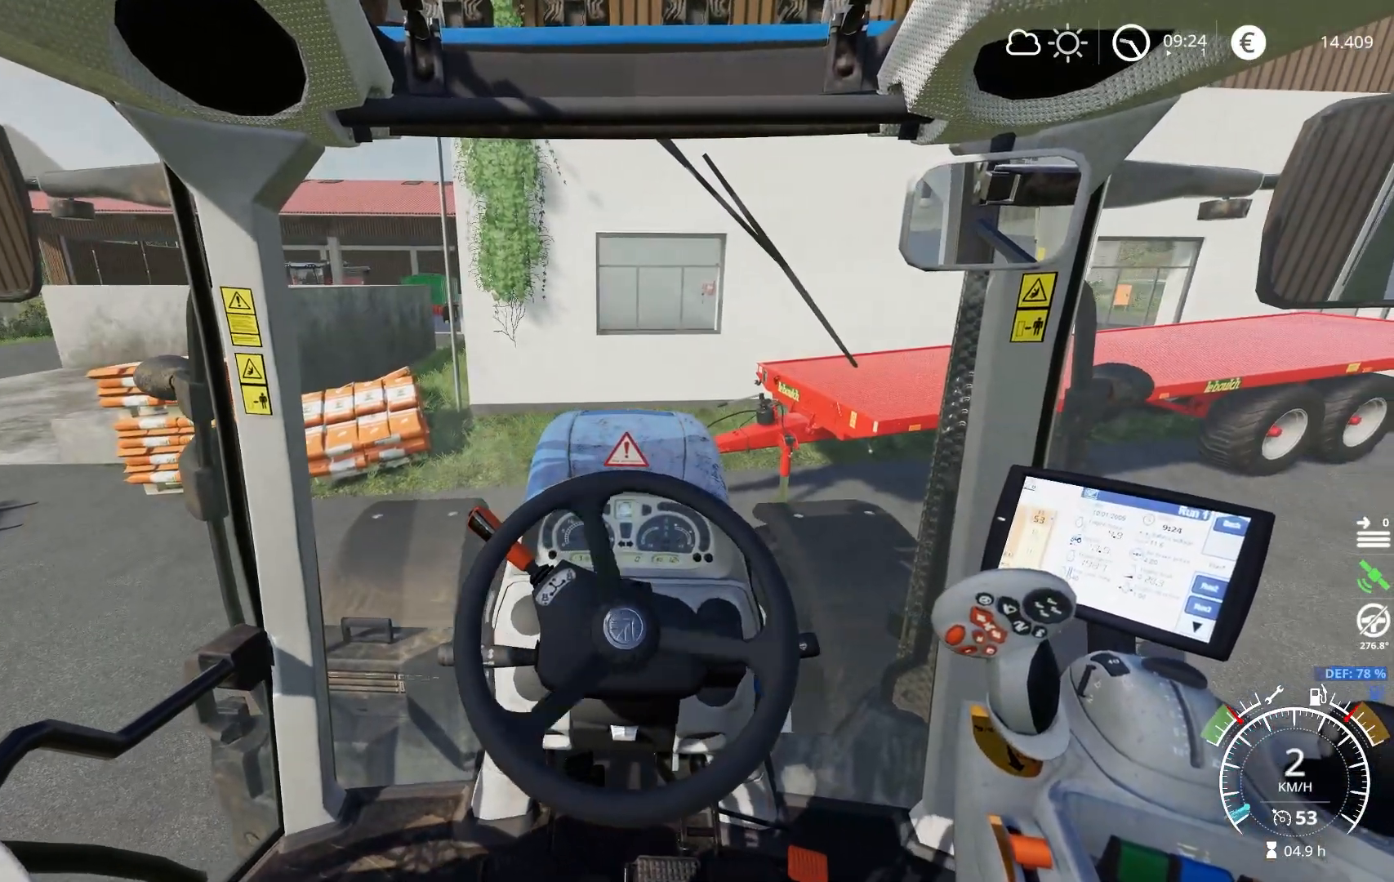
{"buttons": ["L2"], "left_stick": "left", "right_stick": "center", "events": []}
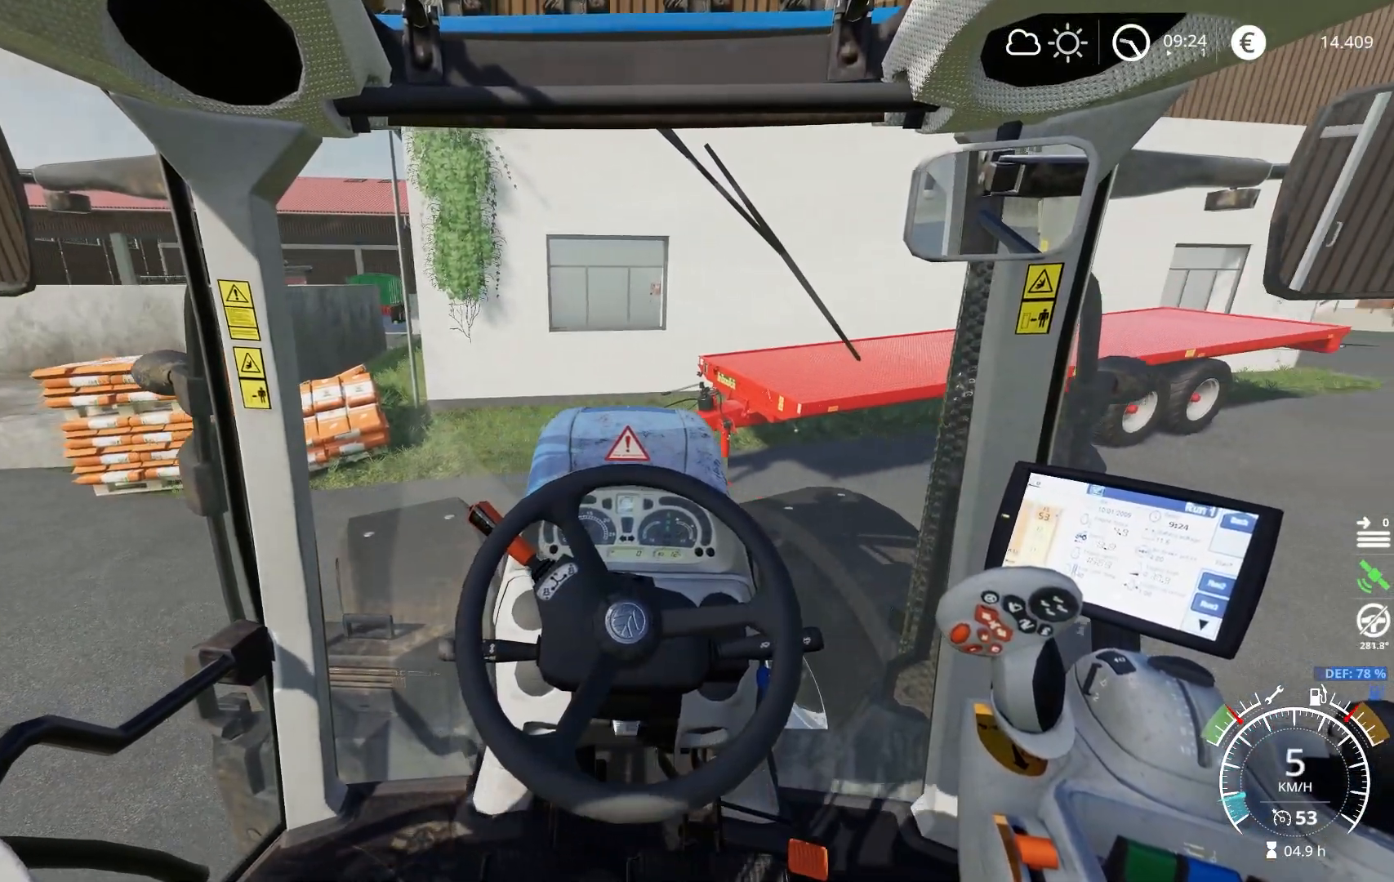
{"buttons": [], "left_stick": "left", "right_stick": "center", "events": [[484, "L2", "up"]]}
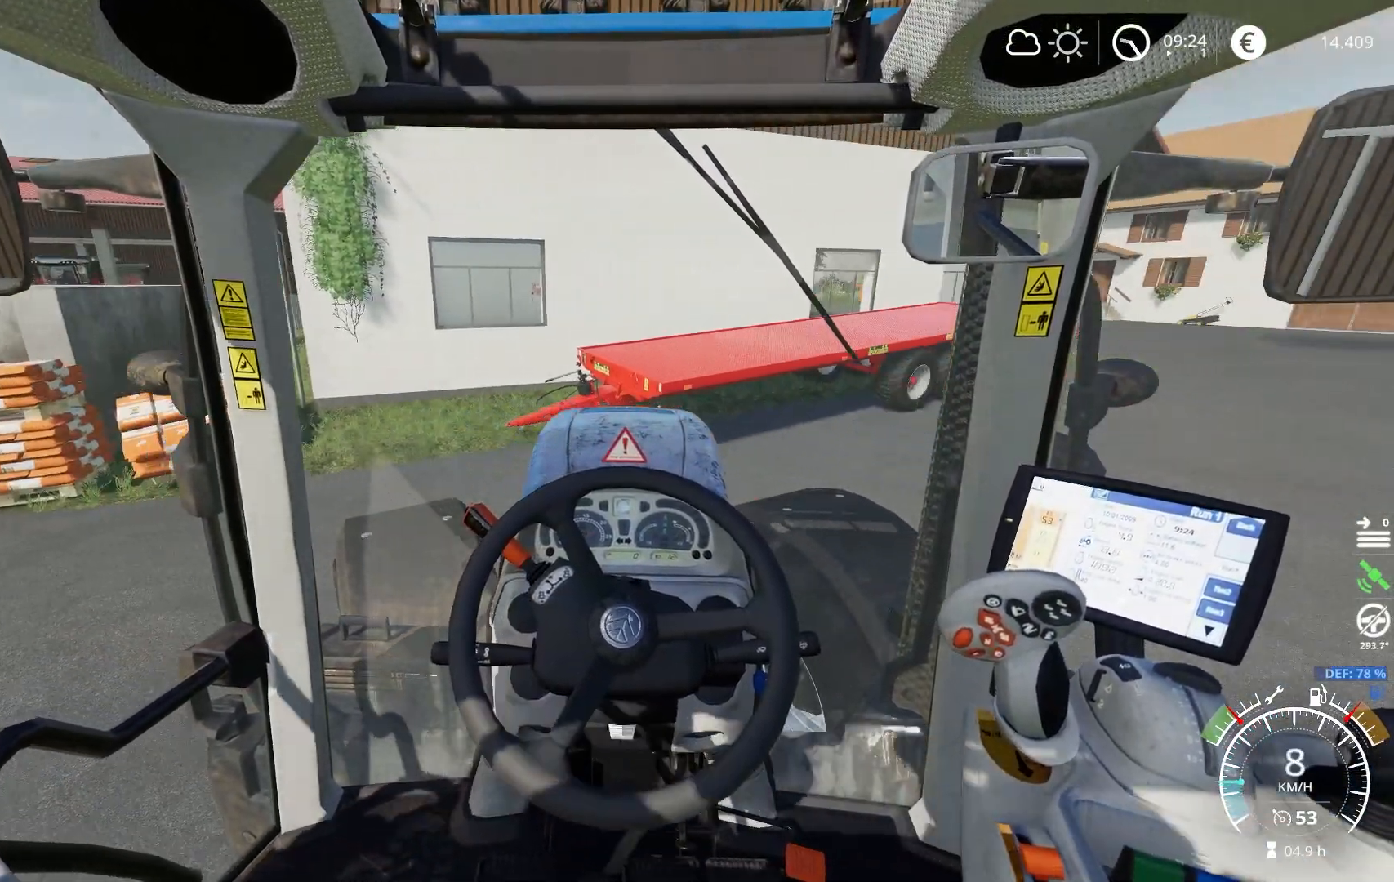
{"buttons": [], "left_stick": "center", "right_stick": "center", "events": [[300, "left_stick", "center"]]}
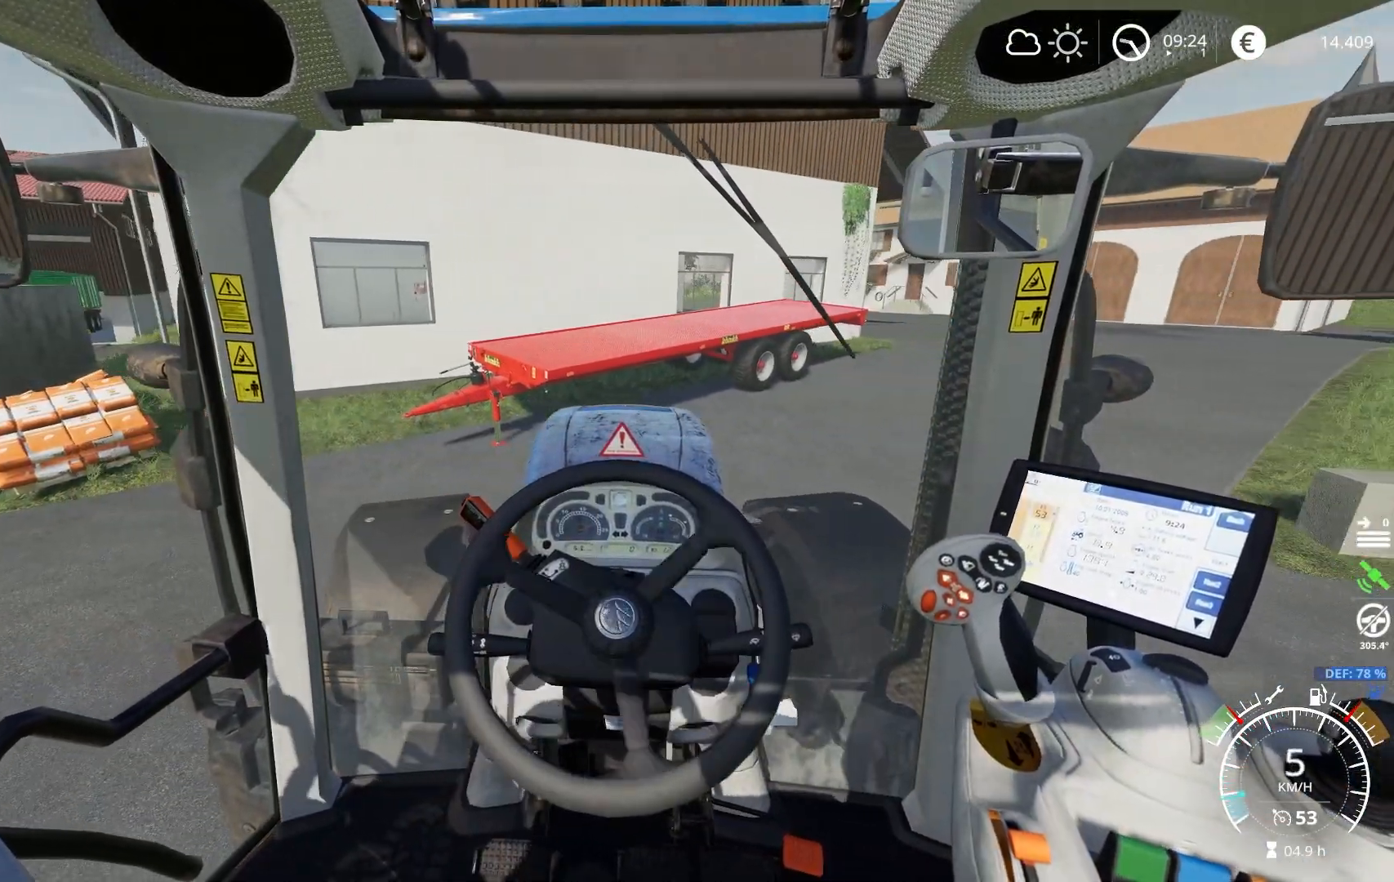
{"buttons": ["R2"], "left_stick": "right", "right_stick": "center", "events": [[17, "R2", "down"], [50, "left_stick", "right"]]}
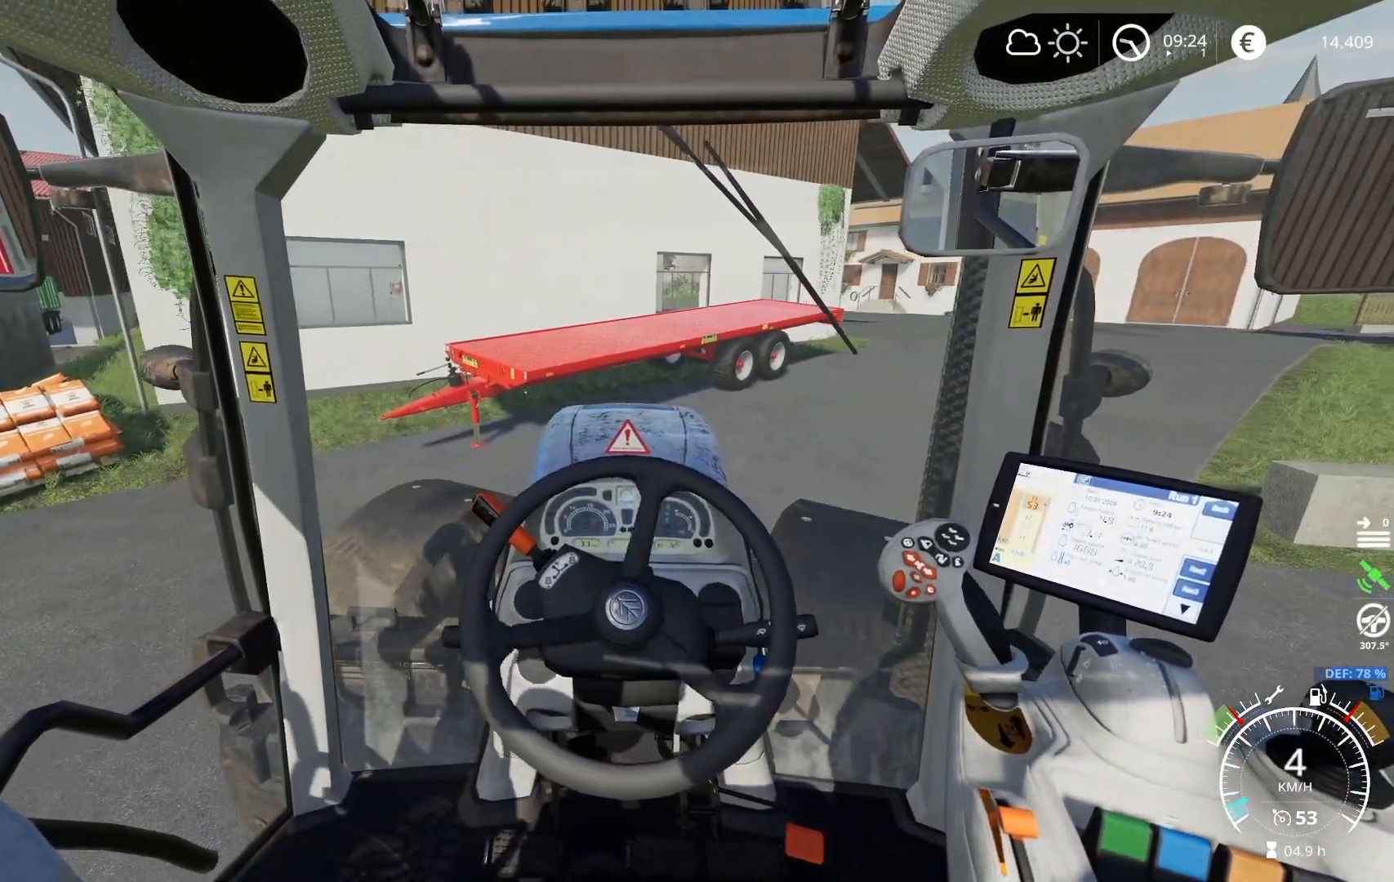
{"buttons": ["R2"], "left_stick": "right", "right_stick": "center", "events": []}
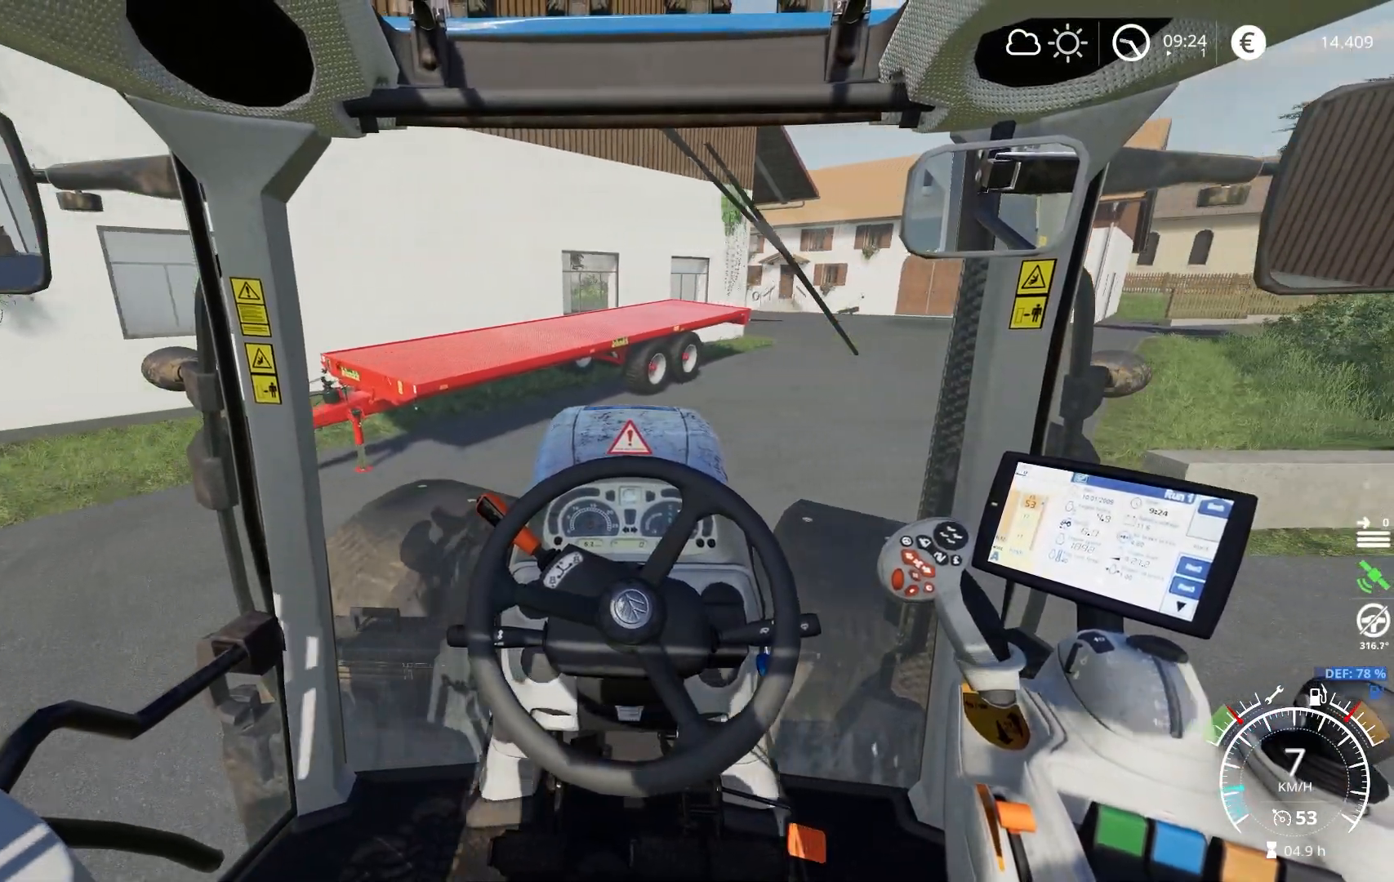
{"buttons": ["R2"], "left_stick": "center", "right_stick": "center", "events": [[134, "left_stick", "up-right"], [367, "left_stick", "center"]]}
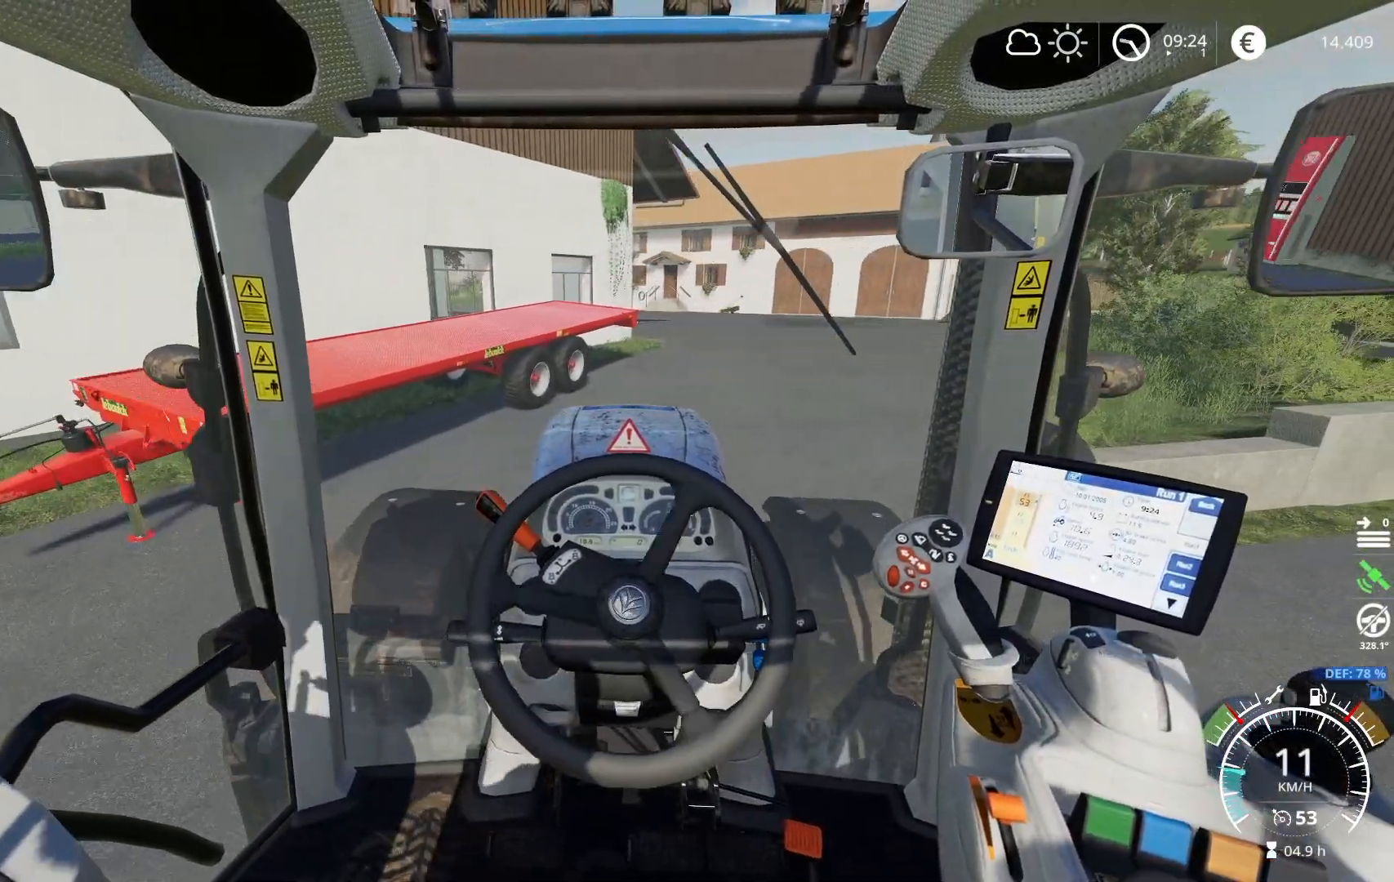
{"buttons": ["R2"], "left_stick": "center", "right_stick": "center", "events": [[166, "left_stick", "right"], [467, "left_stick", "center"]]}
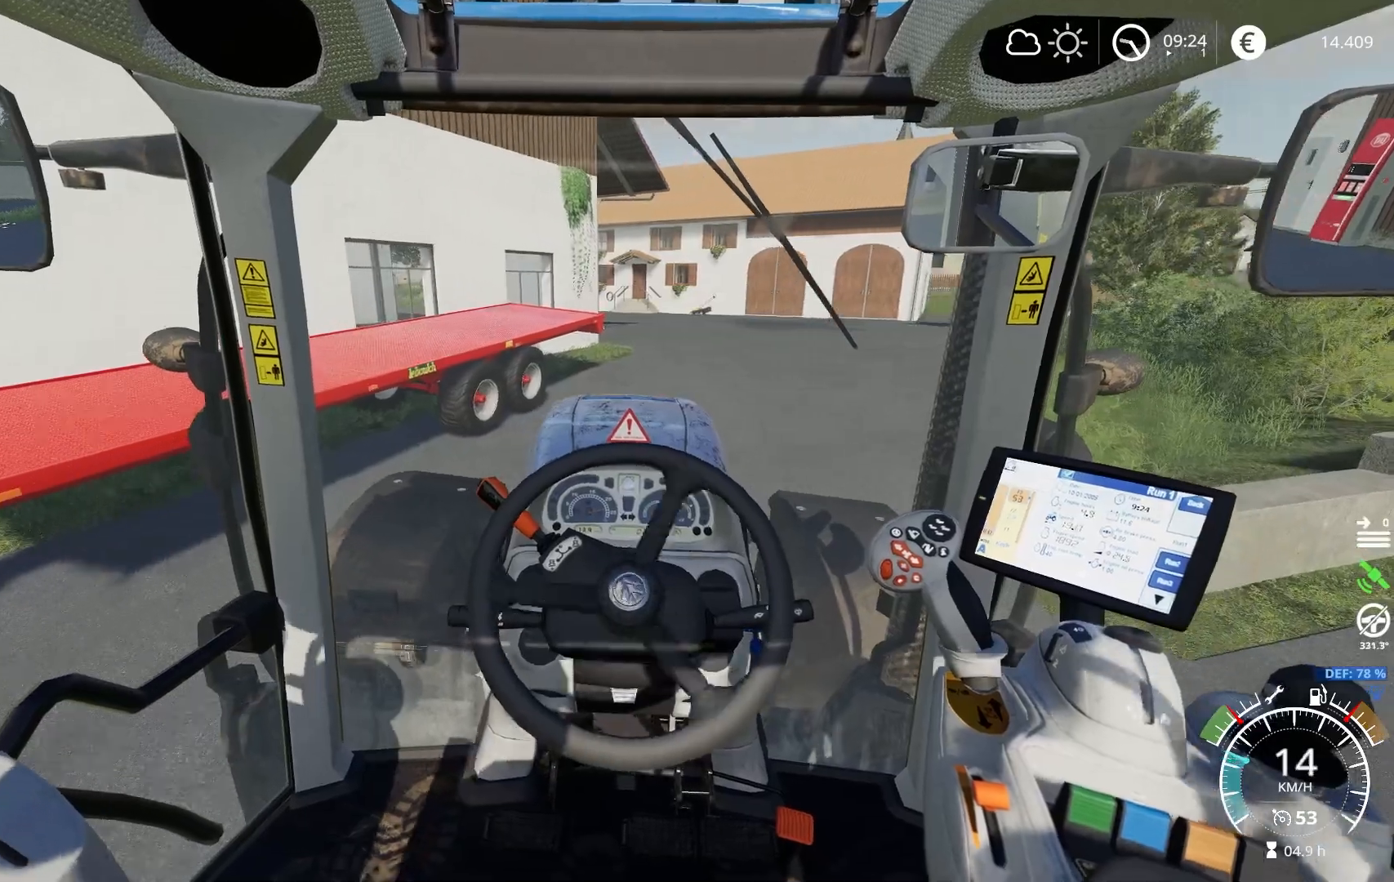
{"buttons": ["R2"], "left_stick": "right", "right_stick": "center", "events": [[217, "left_stick", "right"]]}
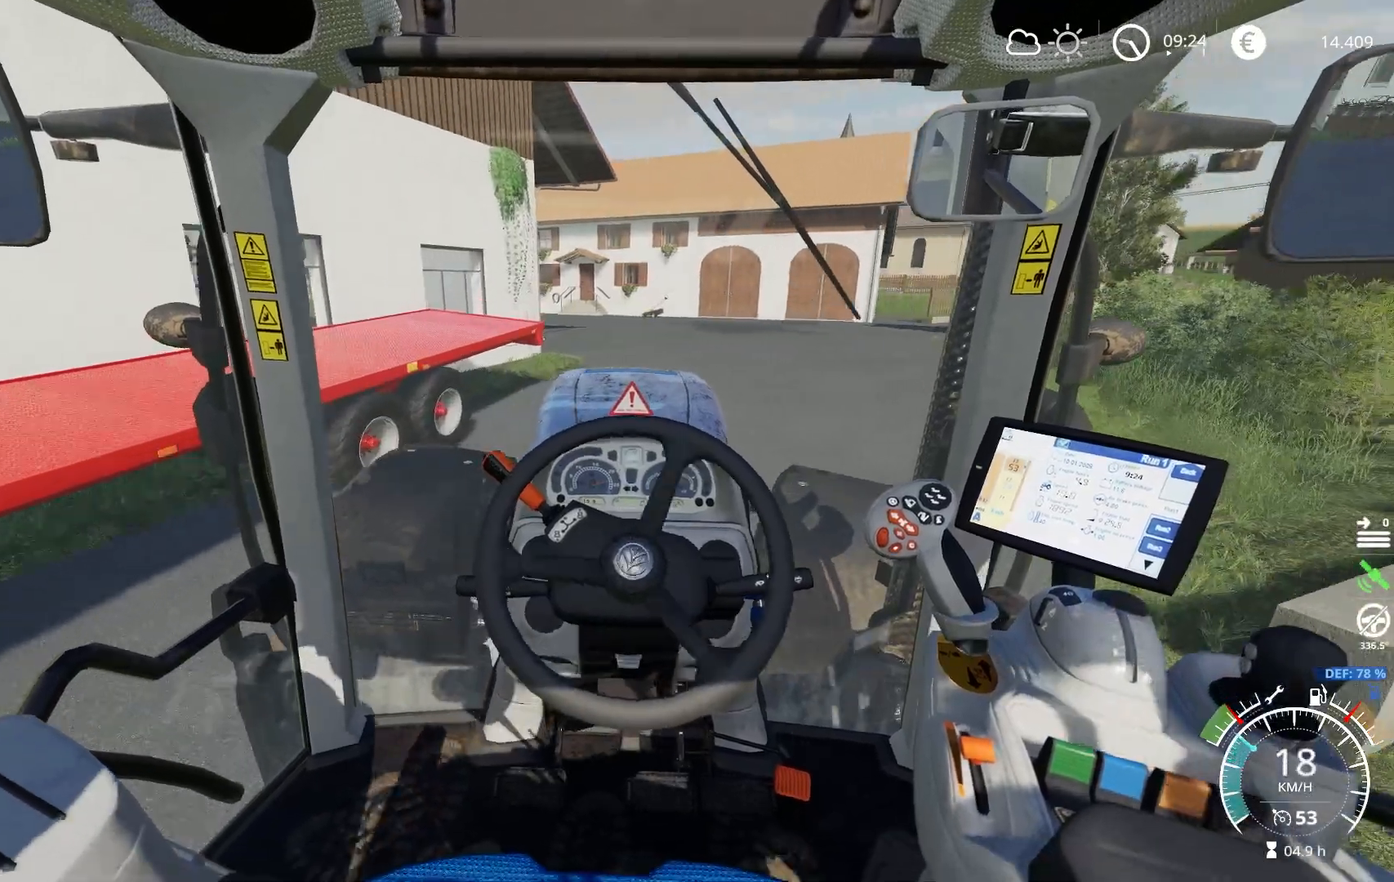
{"buttons": ["R2"], "left_stick": "center", "right_stick": "center", "events": [[350, "left_stick", "center"]]}
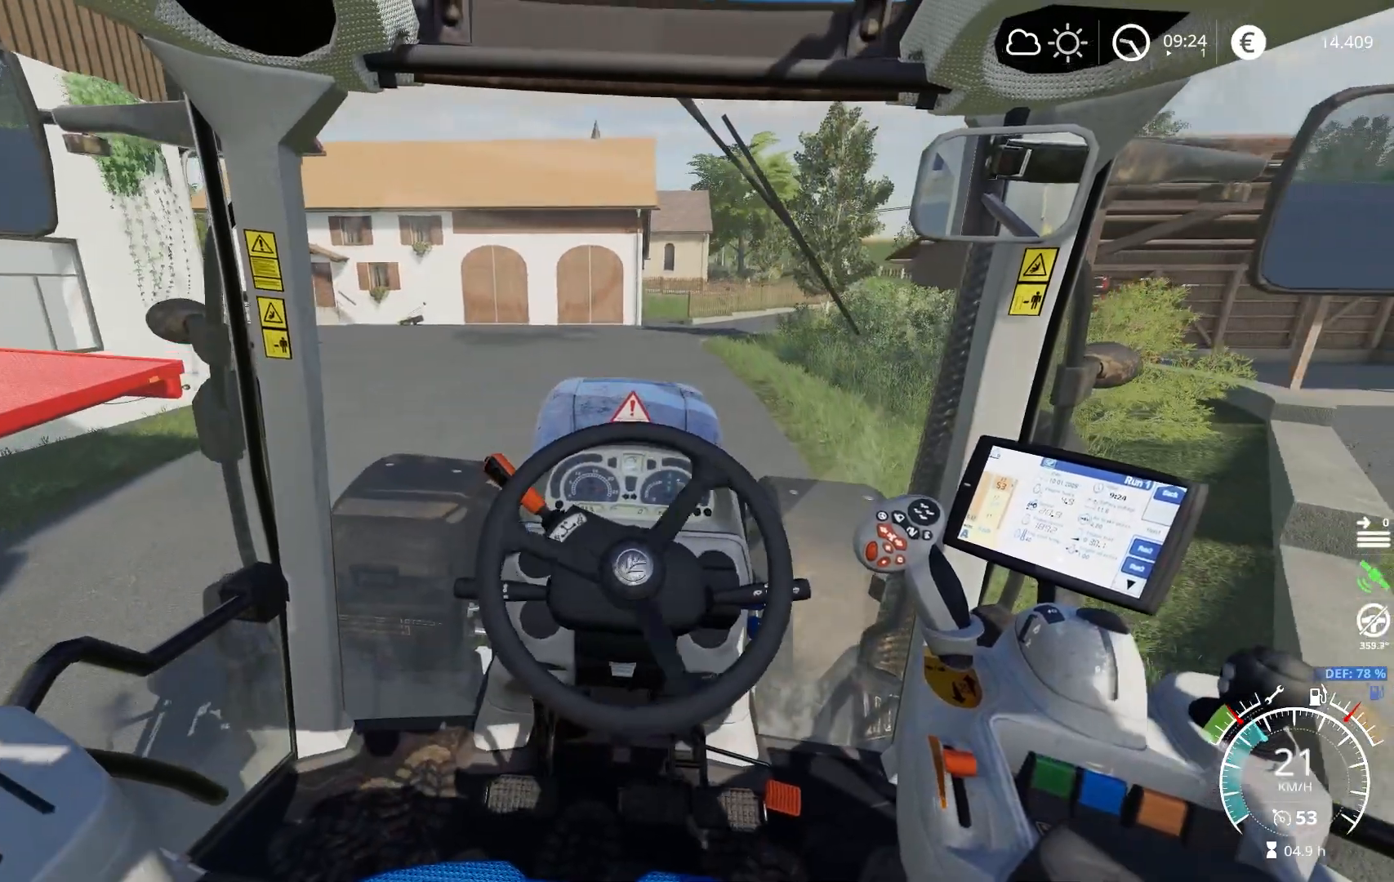
{"buttons": ["R2"], "left_stick": "center", "right_stick": "center", "events": [[384, "left_stick", "left"], [484, "left_stick", "center"]]}
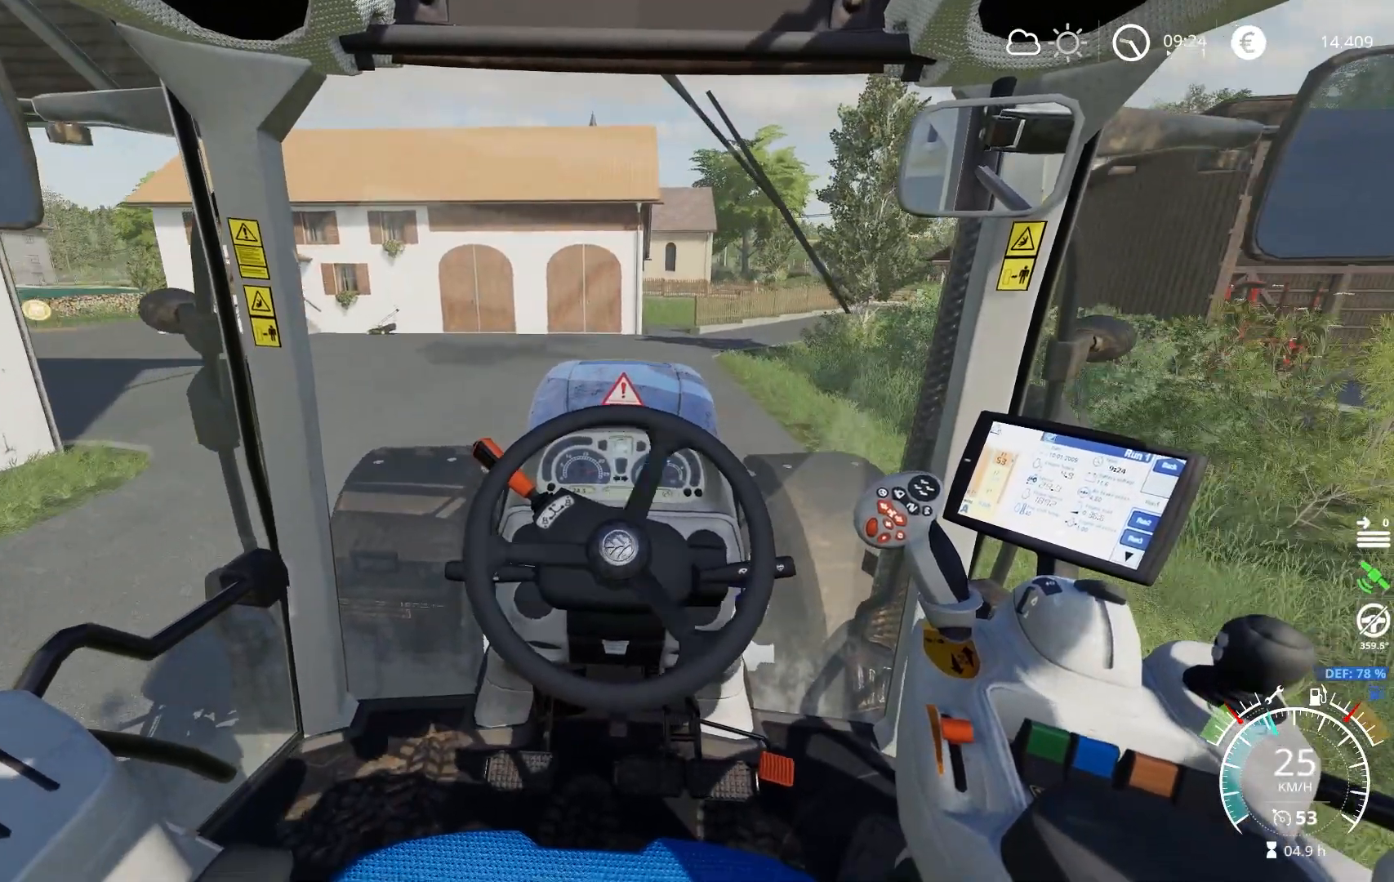
{"buttons": ["R2"], "left_stick": "left", "right_stick": "center", "events": [[500, "left_stick", "left"]]}
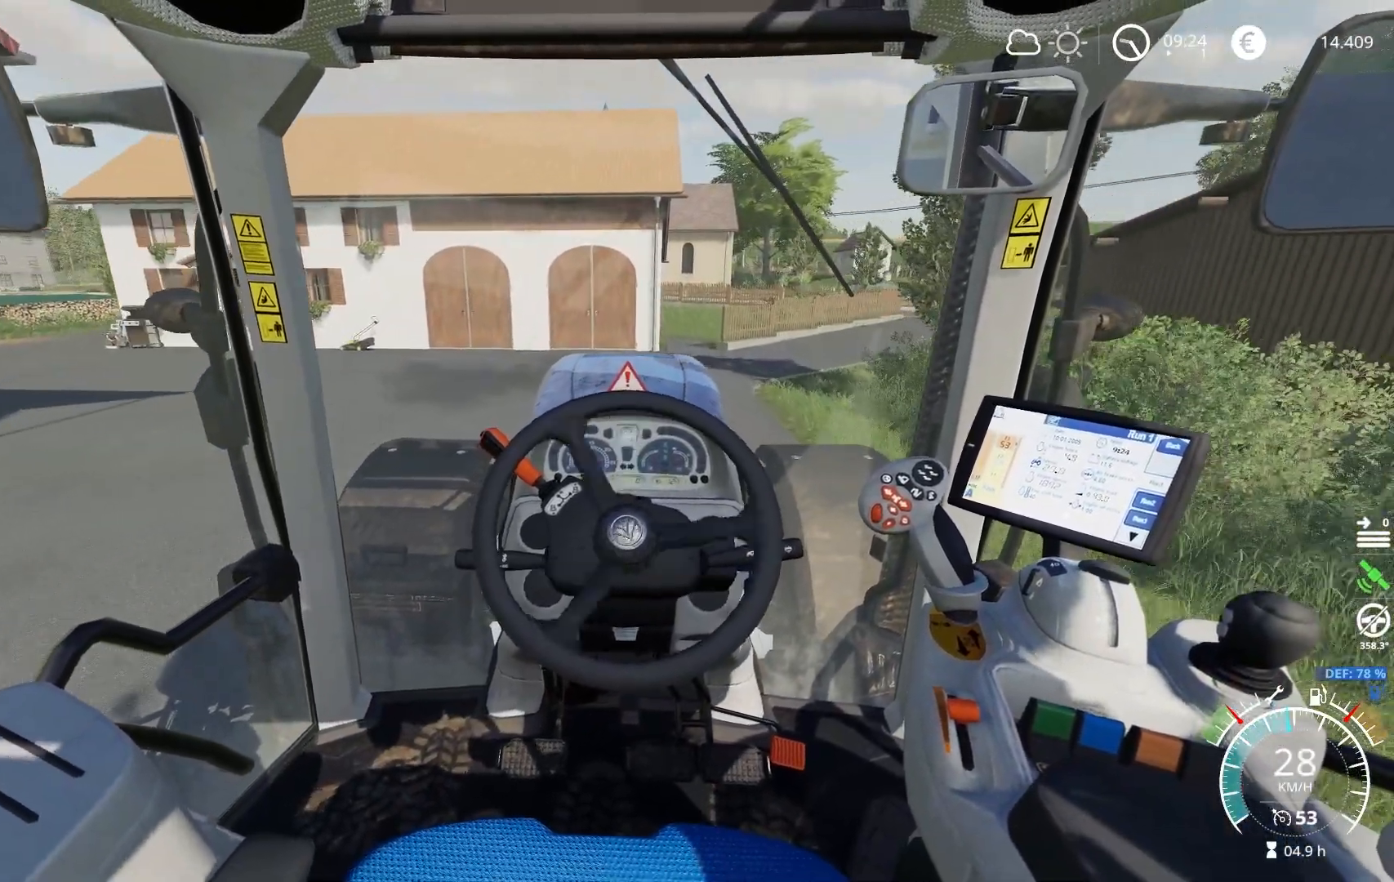
{"buttons": ["L2"], "left_stick": "center", "right_stick": "center", "events": [[67, "R2", "up"], [184, "left_stick", "center"], [217, "L2", "down"], [300, "left_stick", "left"], [484, "left_stick", "center"]]}
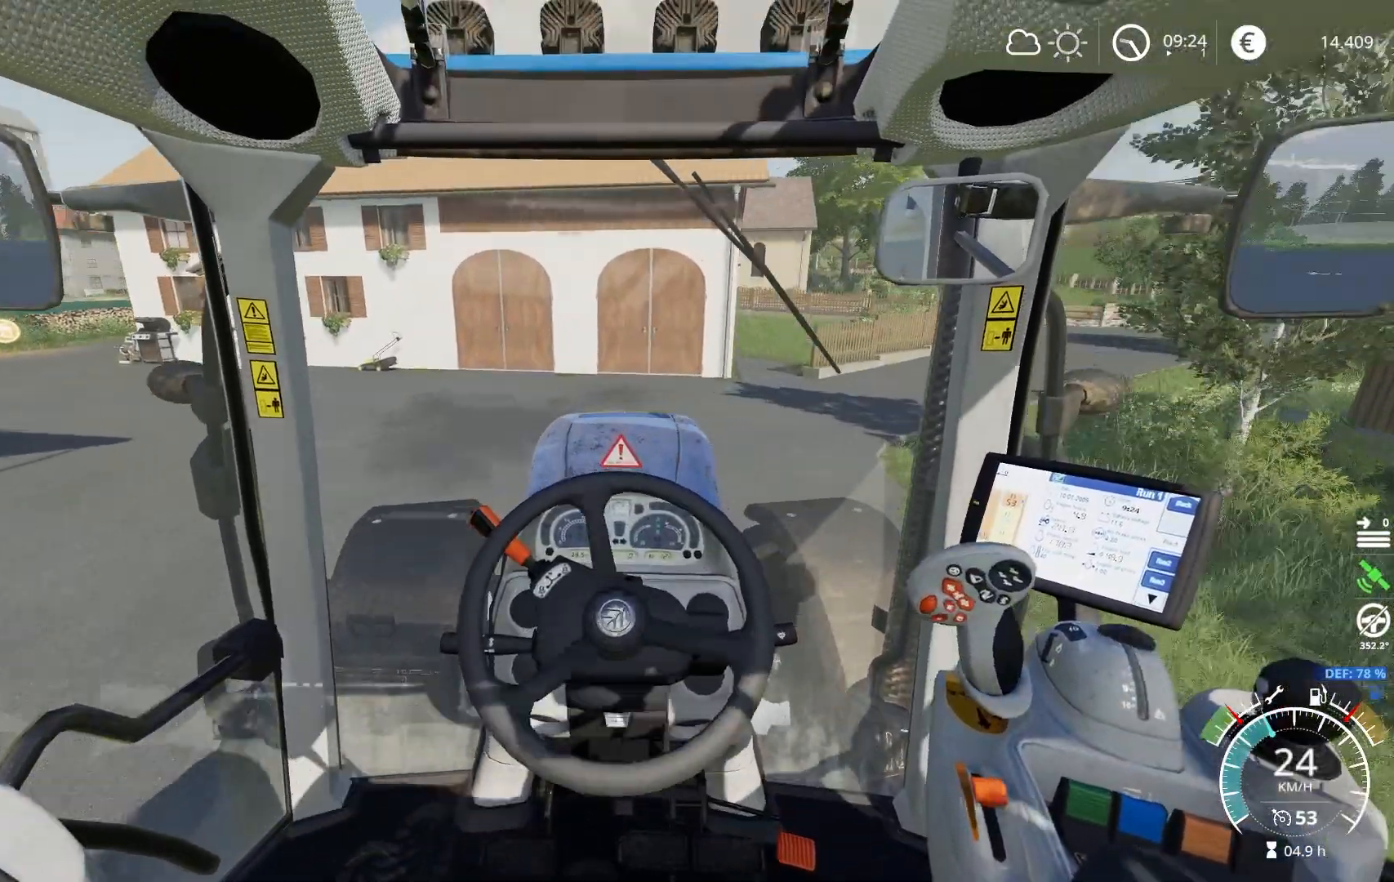
{"buttons": [], "left_stick": "center", "right_stick": "center", "events": [[217, "L2", "up"]]}
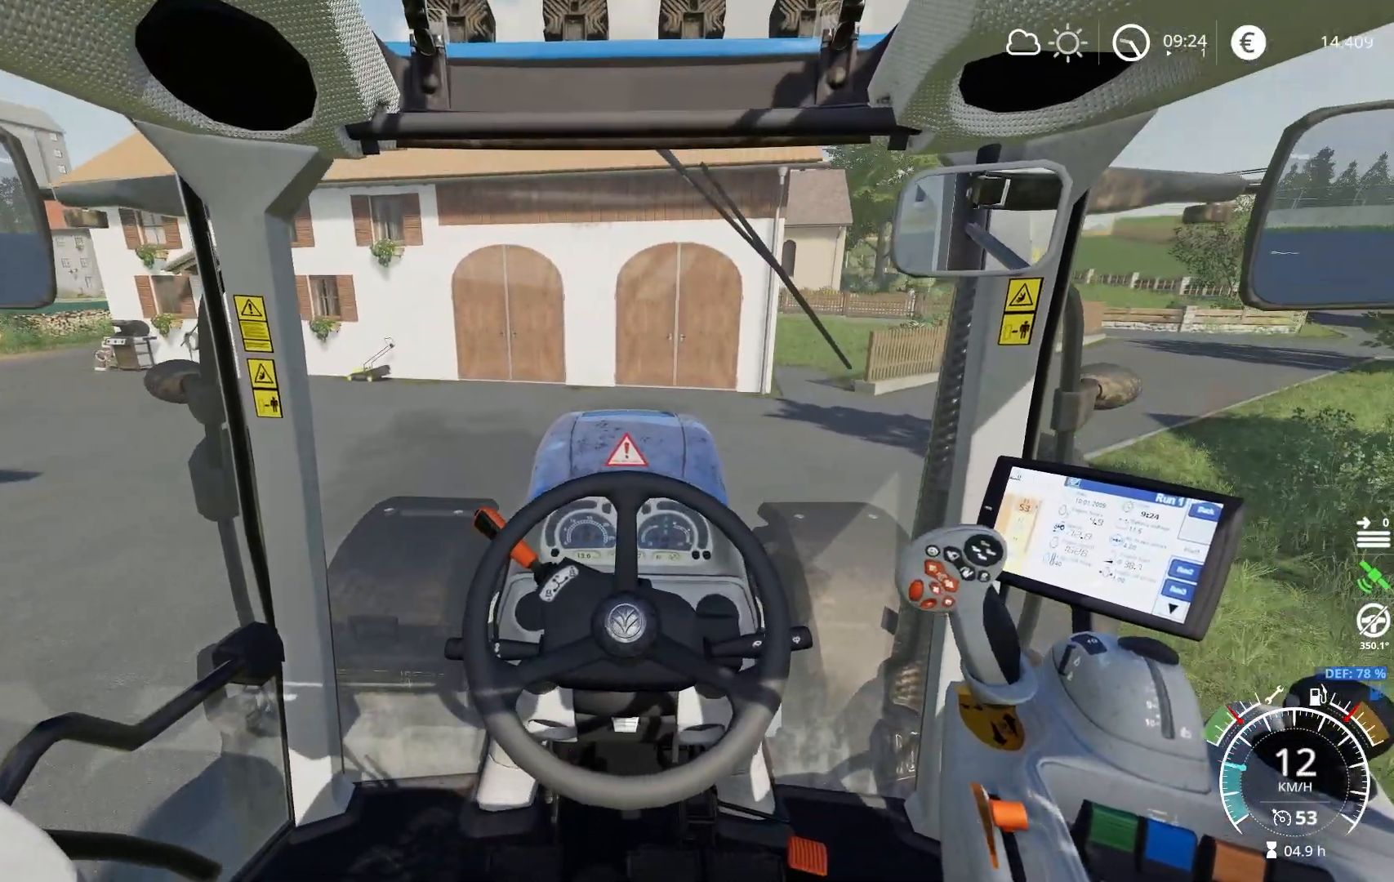
{"buttons": ["L2"], "left_stick": "center", "right_stick": "center", "events": [[284, "L2", "down"]]}
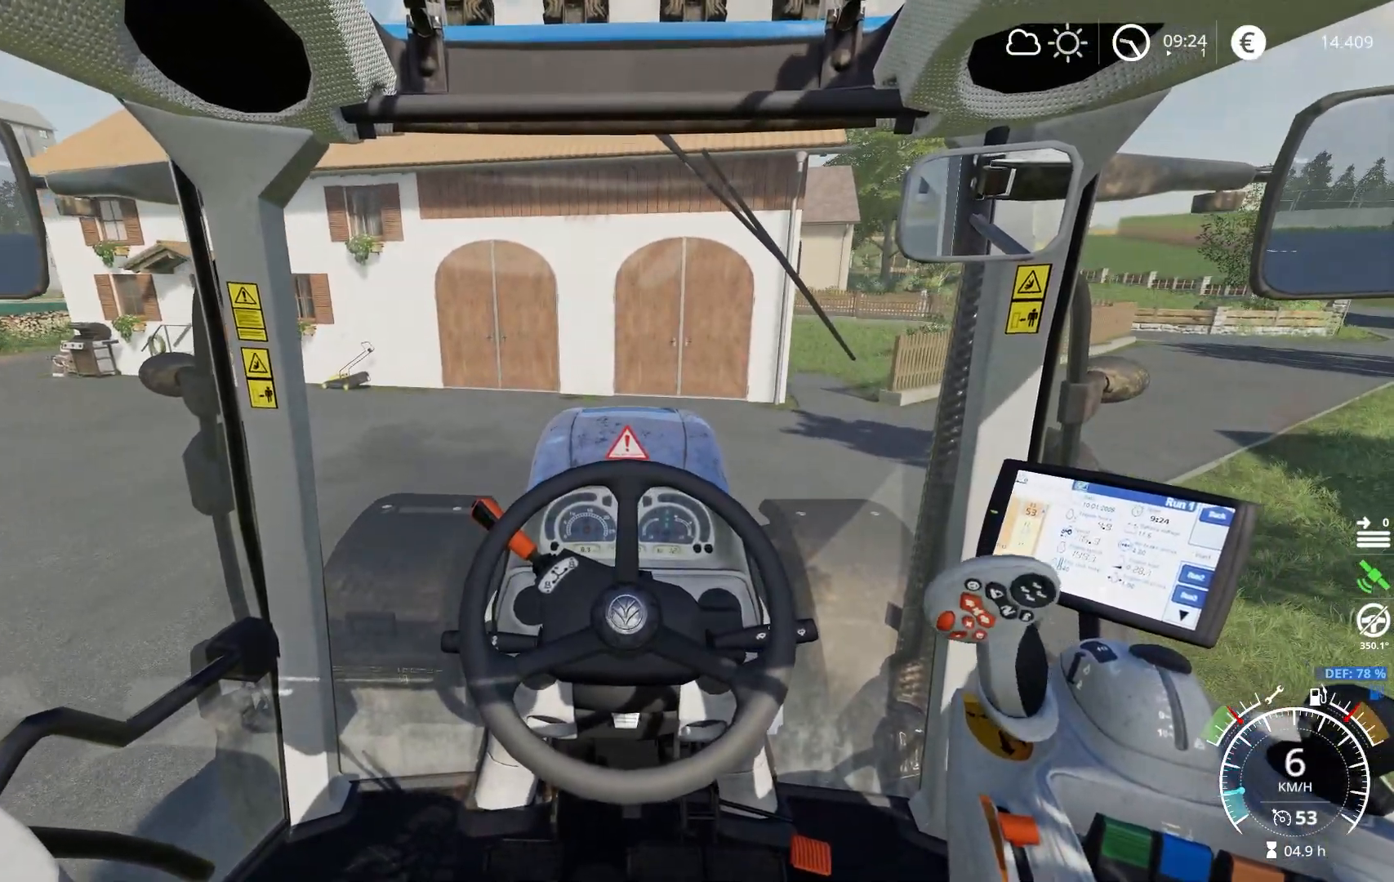
{"buttons": [], "left_stick": "center", "right_stick": "center", "events": [[66, "L2", "up"]]}